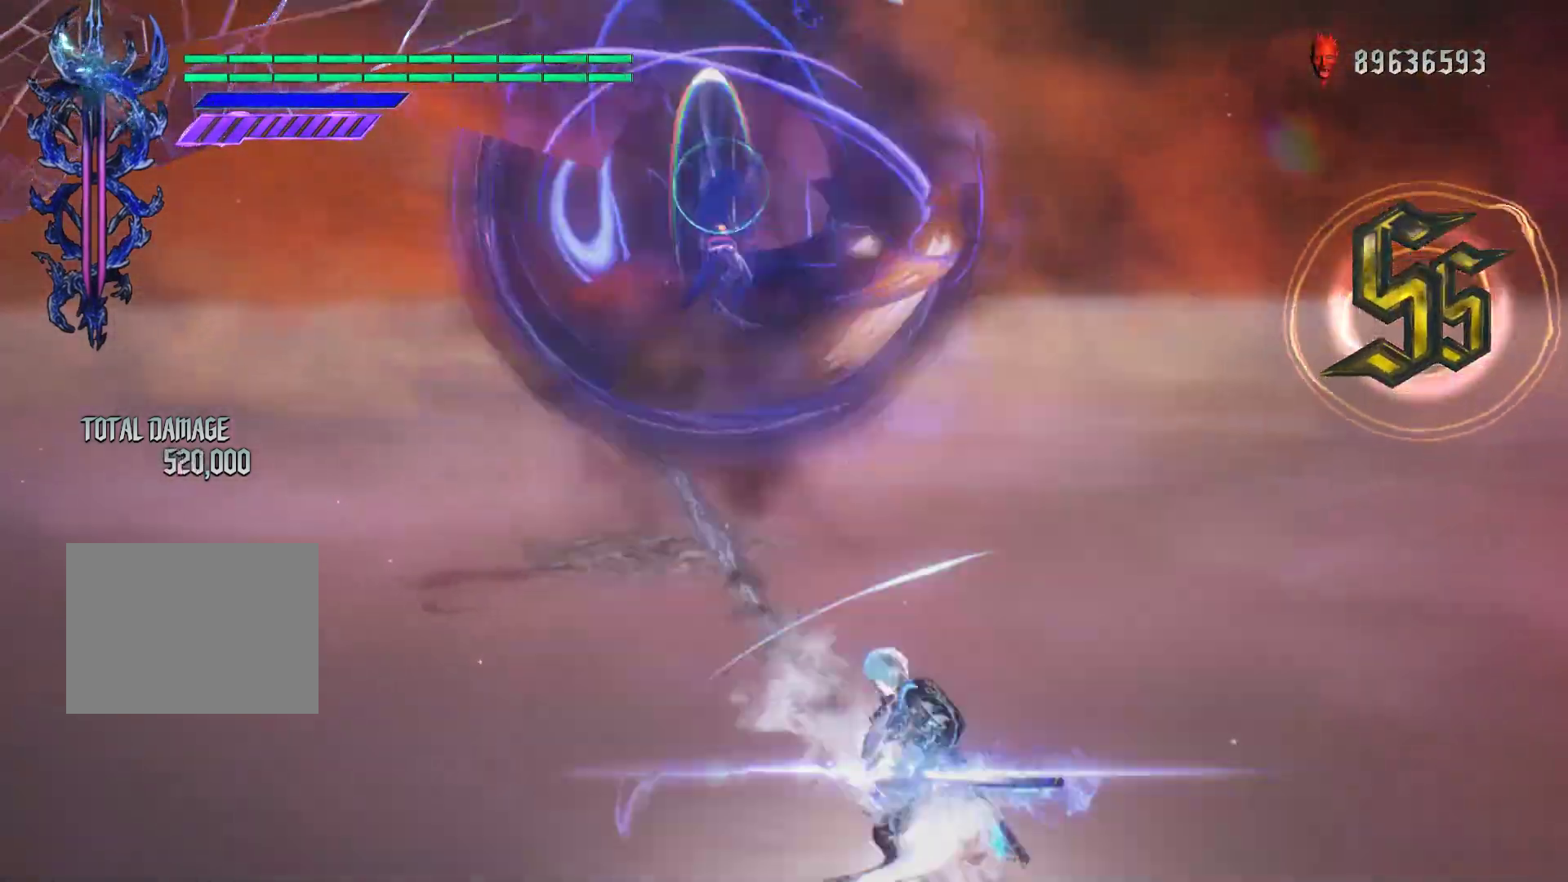
Gameplay with a controller (Xbox layout); each line is a JSON object with the inputs held at the frame after it. "events" lists button and stick changes between this image and that frame as [ms after this image, input, new state], when the widget could be followed in between. Not read: L3 R3.
{"buttons": ["R1"], "left_stick": "center", "right_stick": "center", "events": [[83, "Y", "up"], [167, "Y", "down"], [267, "Y", "up"], [350, "Y", "down"], [450, "Y", "up"]]}
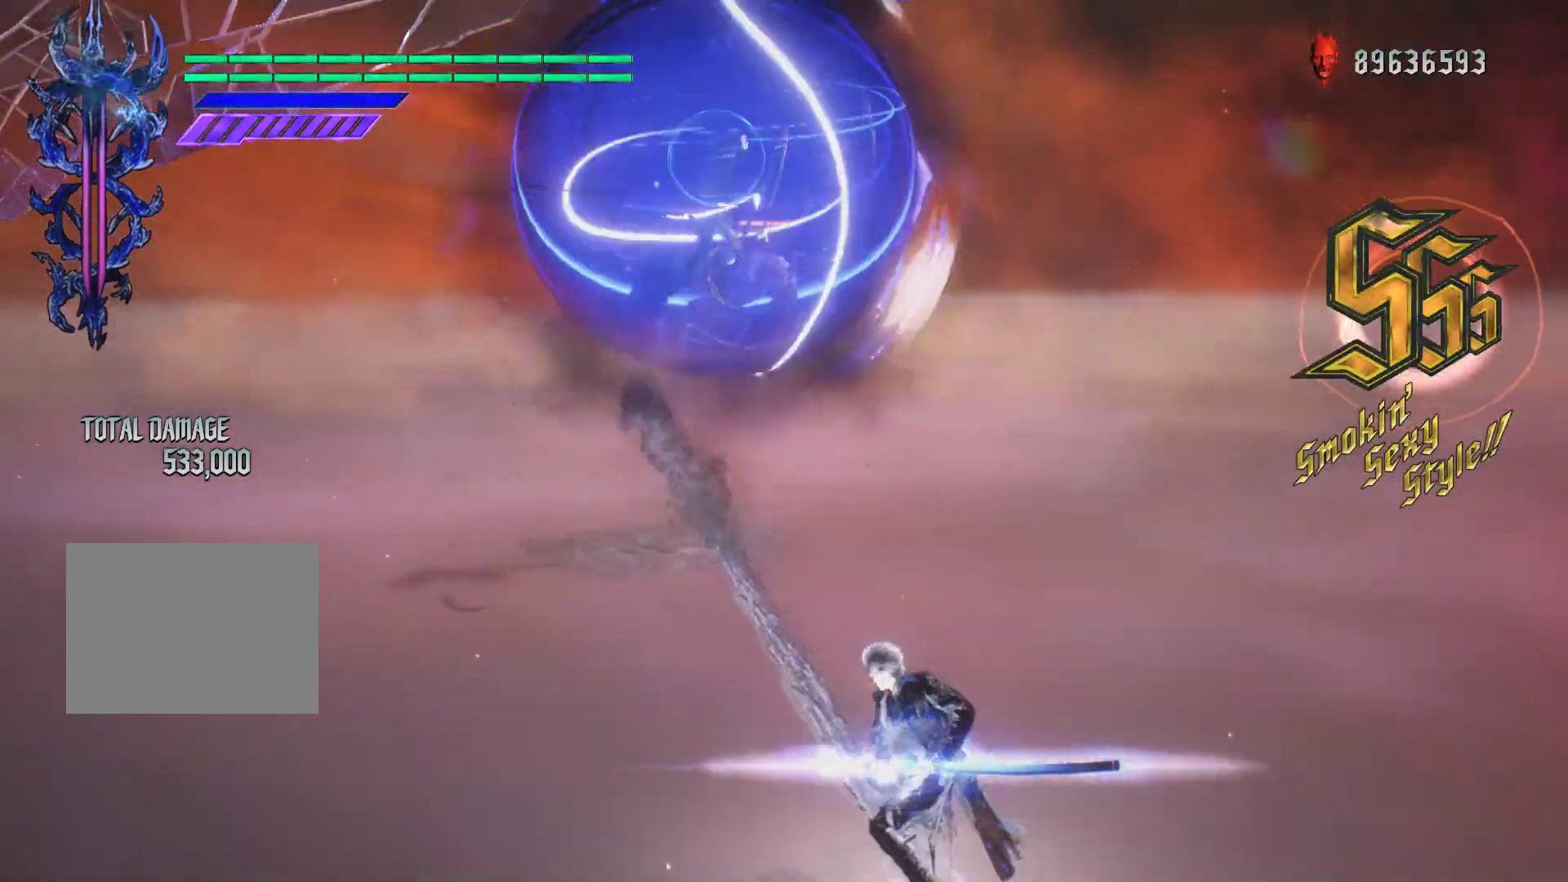
{"buttons": ["Y", "R1"], "left_stick": "center", "right_stick": "center", "events": [[17, "Y", "down"], [133, "Y", "up"], [183, "right_stick", "up"], [217, "Y", "down"], [317, "Y", "up"], [400, "Y", "down"], [417, "right_stick", "center"]]}
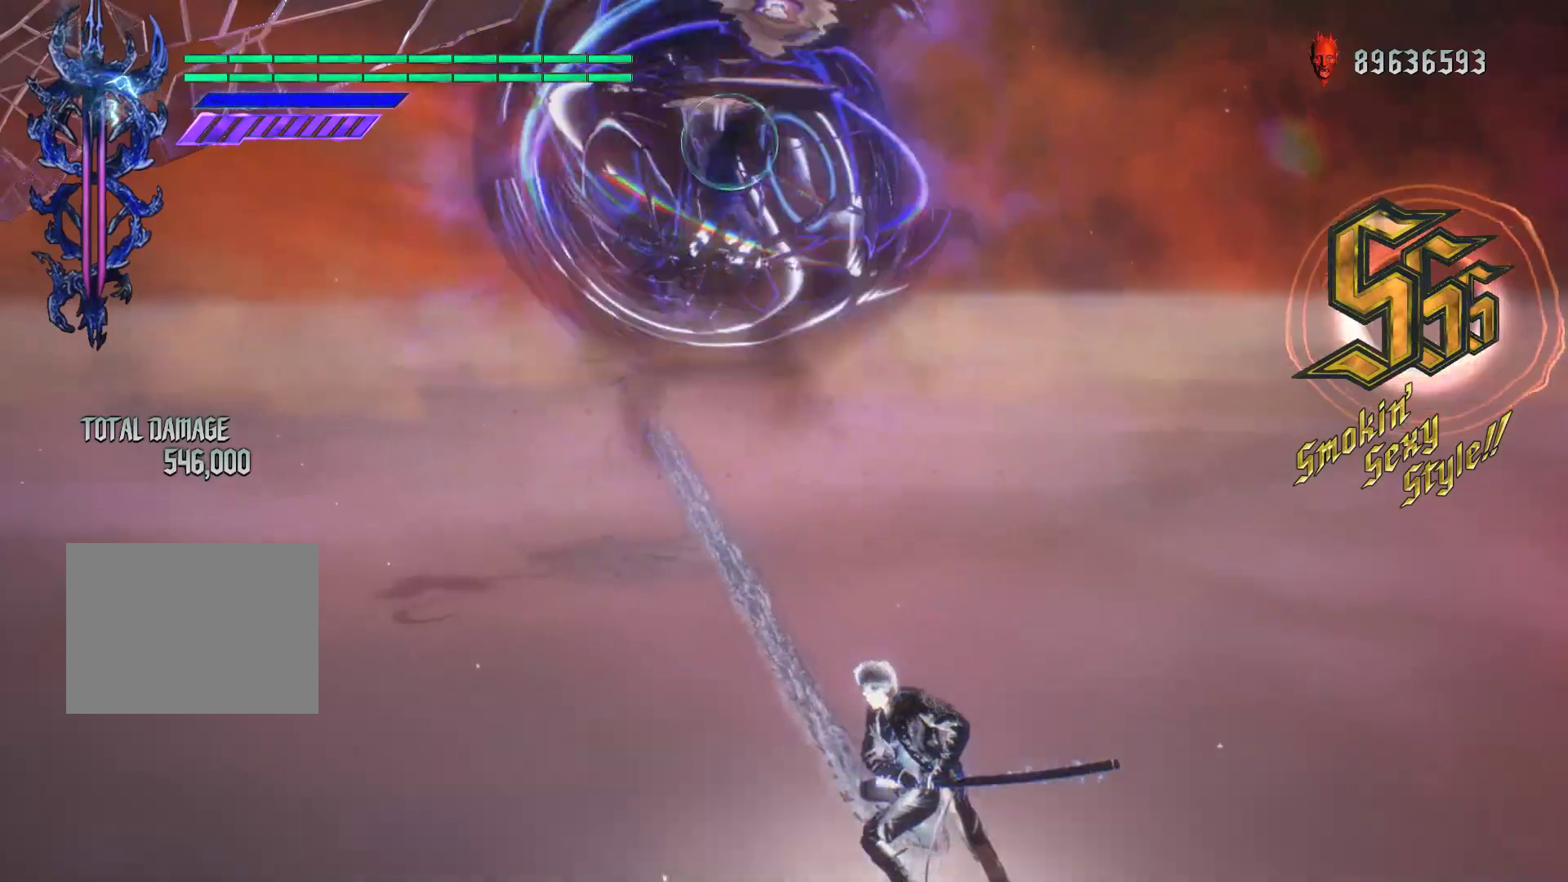
{"buttons": ["Y", "R1"], "left_stick": "center", "right_stick": "center", "events": [[17, "Y", "up"], [83, "Y", "down"], [200, "Y", "up"], [283, "Y", "down"], [383, "Y", "up"], [450, "Y", "down"]]}
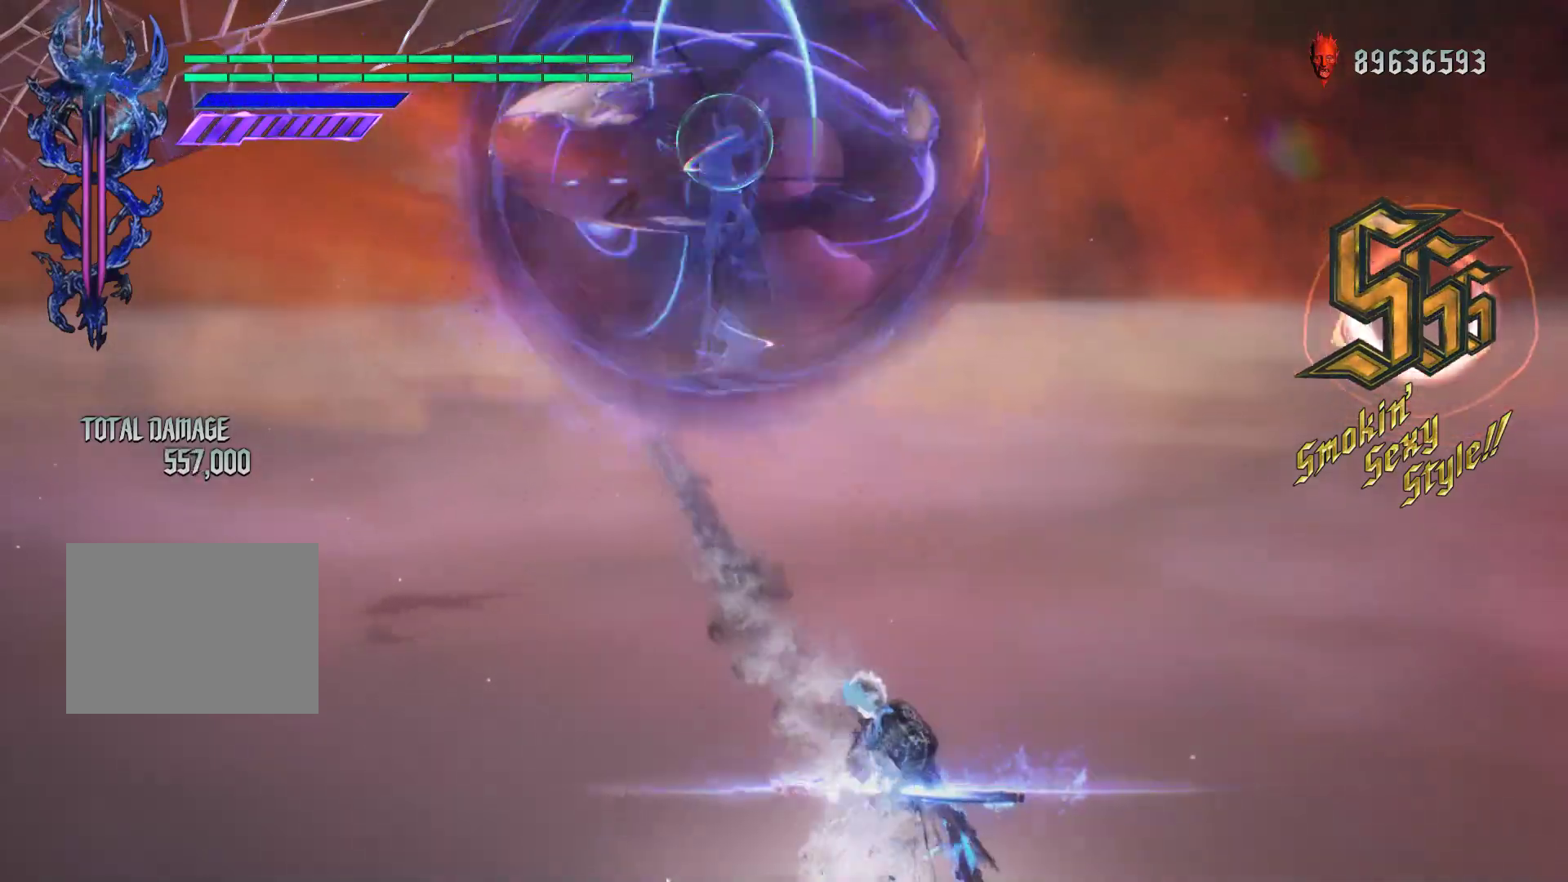
{"buttons": ["Y", "R1"], "left_stick": "center", "right_stick": "center", "events": [[67, "Y", "up"], [150, "Y", "down"], [250, "Y", "up"], [333, "Y", "down"], [433, "Y", "up"], [500, "Y", "down"]]}
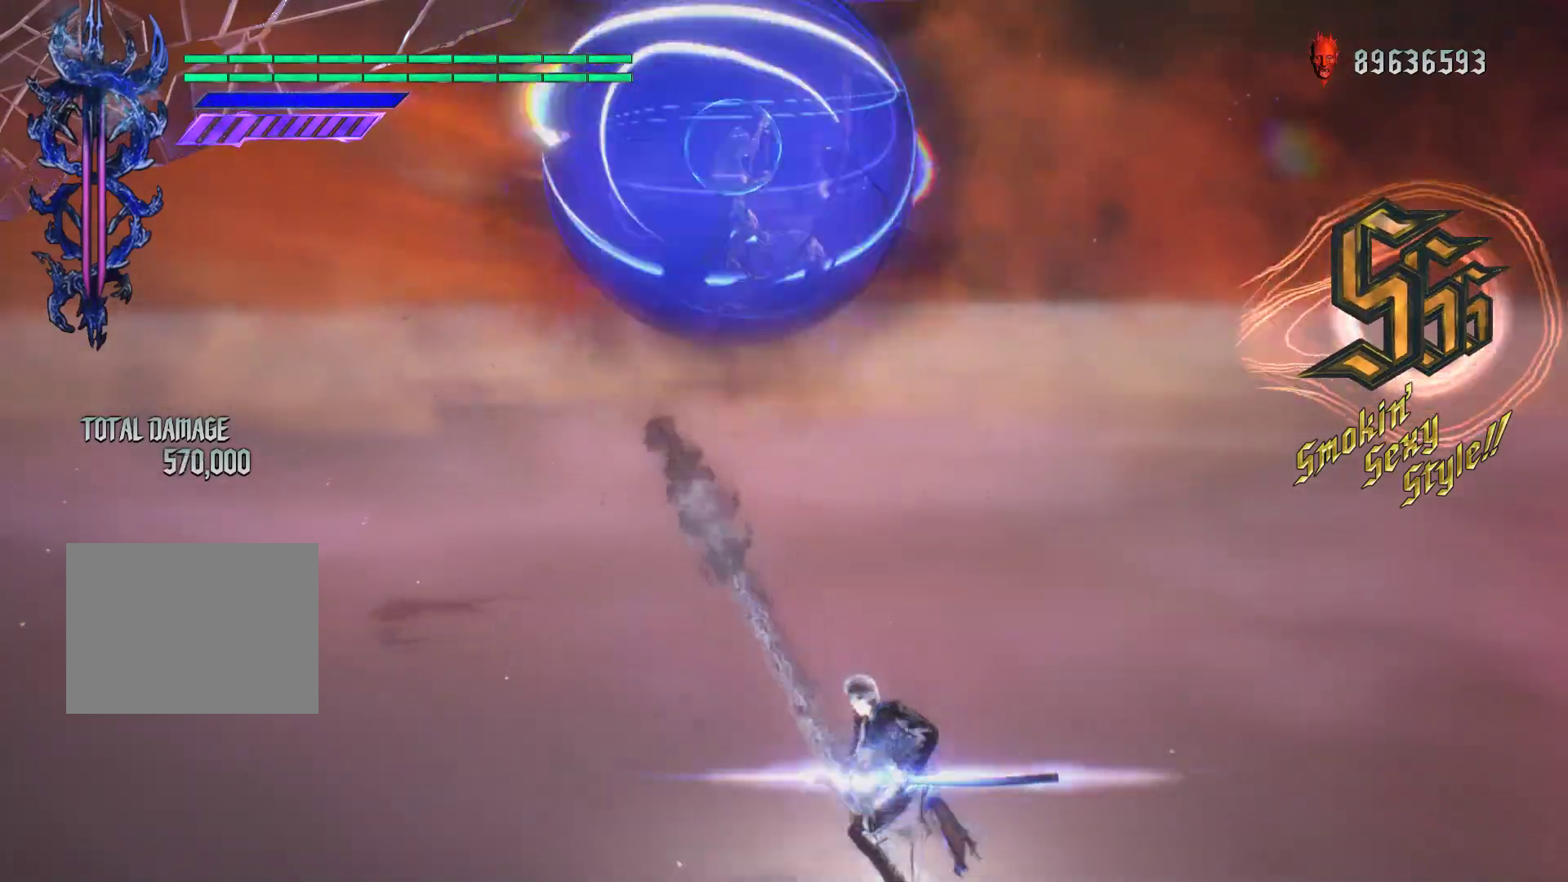
{"buttons": ["R1"], "left_stick": "center", "right_stick": "center", "events": [[117, "Y", "up"], [200, "Y", "down"], [300, "Y", "up"], [383, "Y", "down"], [483, "Y", "up"]]}
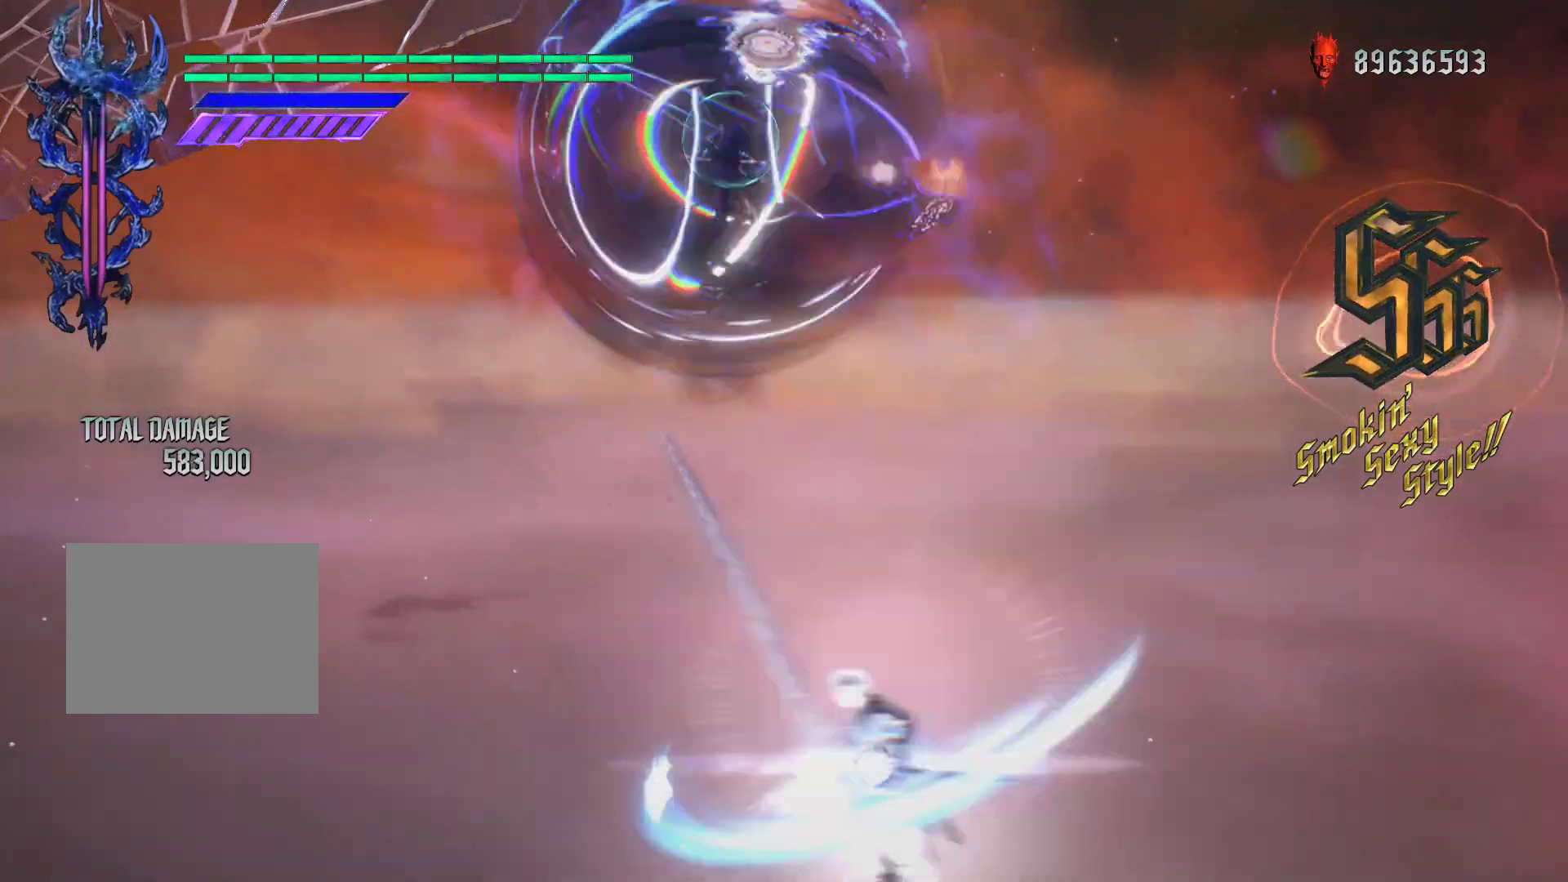
{"buttons": ["Y", "R1"], "left_stick": "center", "right_stick": "center", "events": [[50, "Y", "down"], [167, "Y", "up"], [233, "Y", "down"], [350, "Y", "up"], [433, "Y", "down"]]}
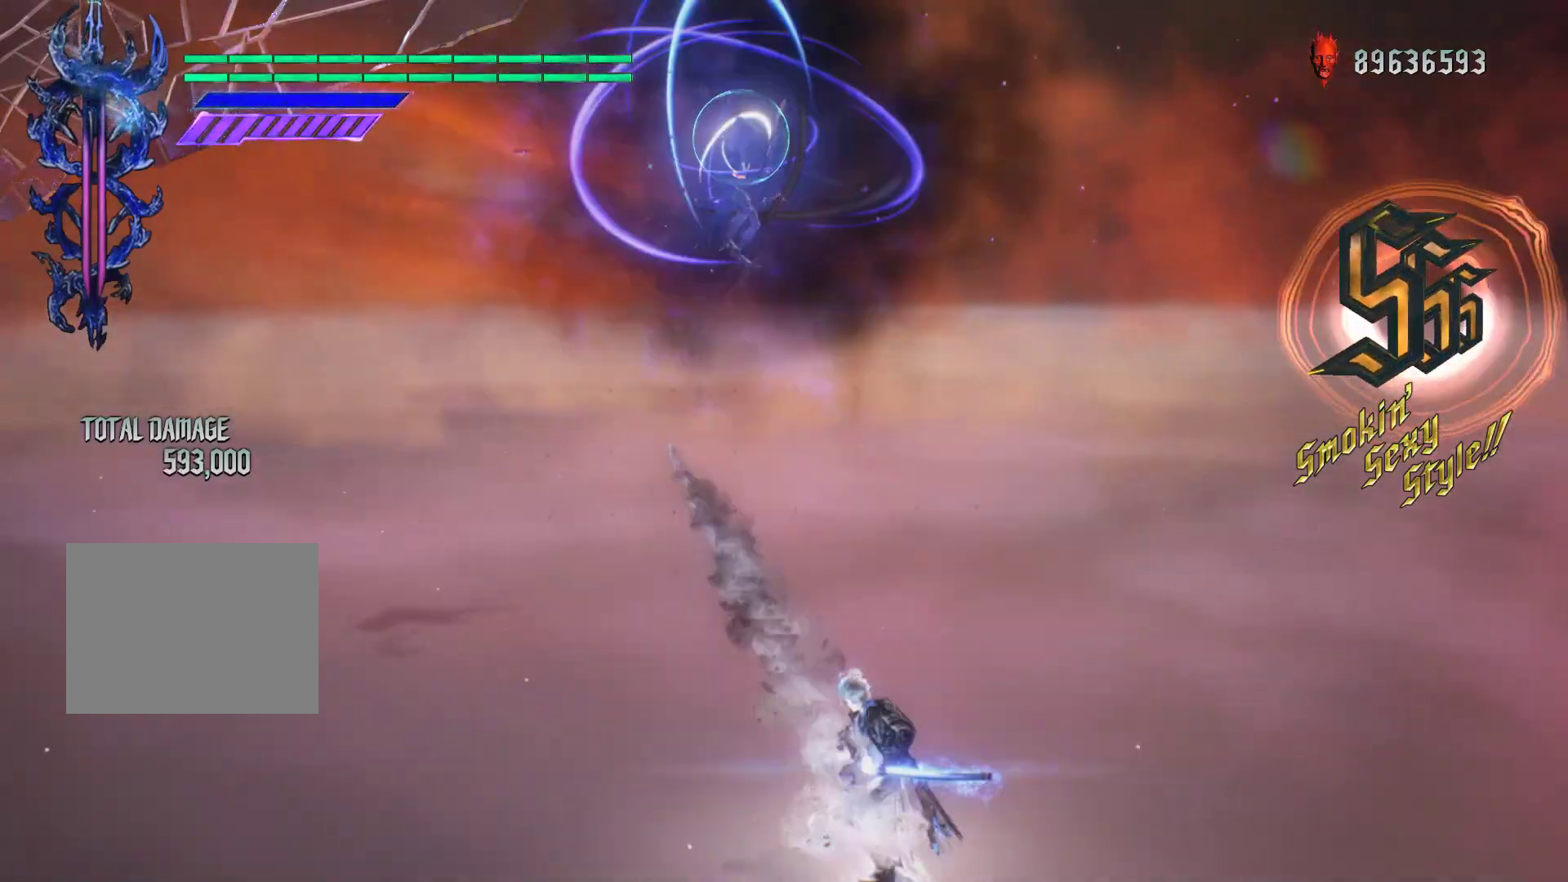
{"buttons": ["Y", "R1"], "left_stick": "center", "right_stick": "center", "events": [[33, "Y", "up"], [117, "Y", "down"], [217, "Y", "up"], [300, "Y", "down"], [383, "Y", "up"], [467, "Y", "down"]]}
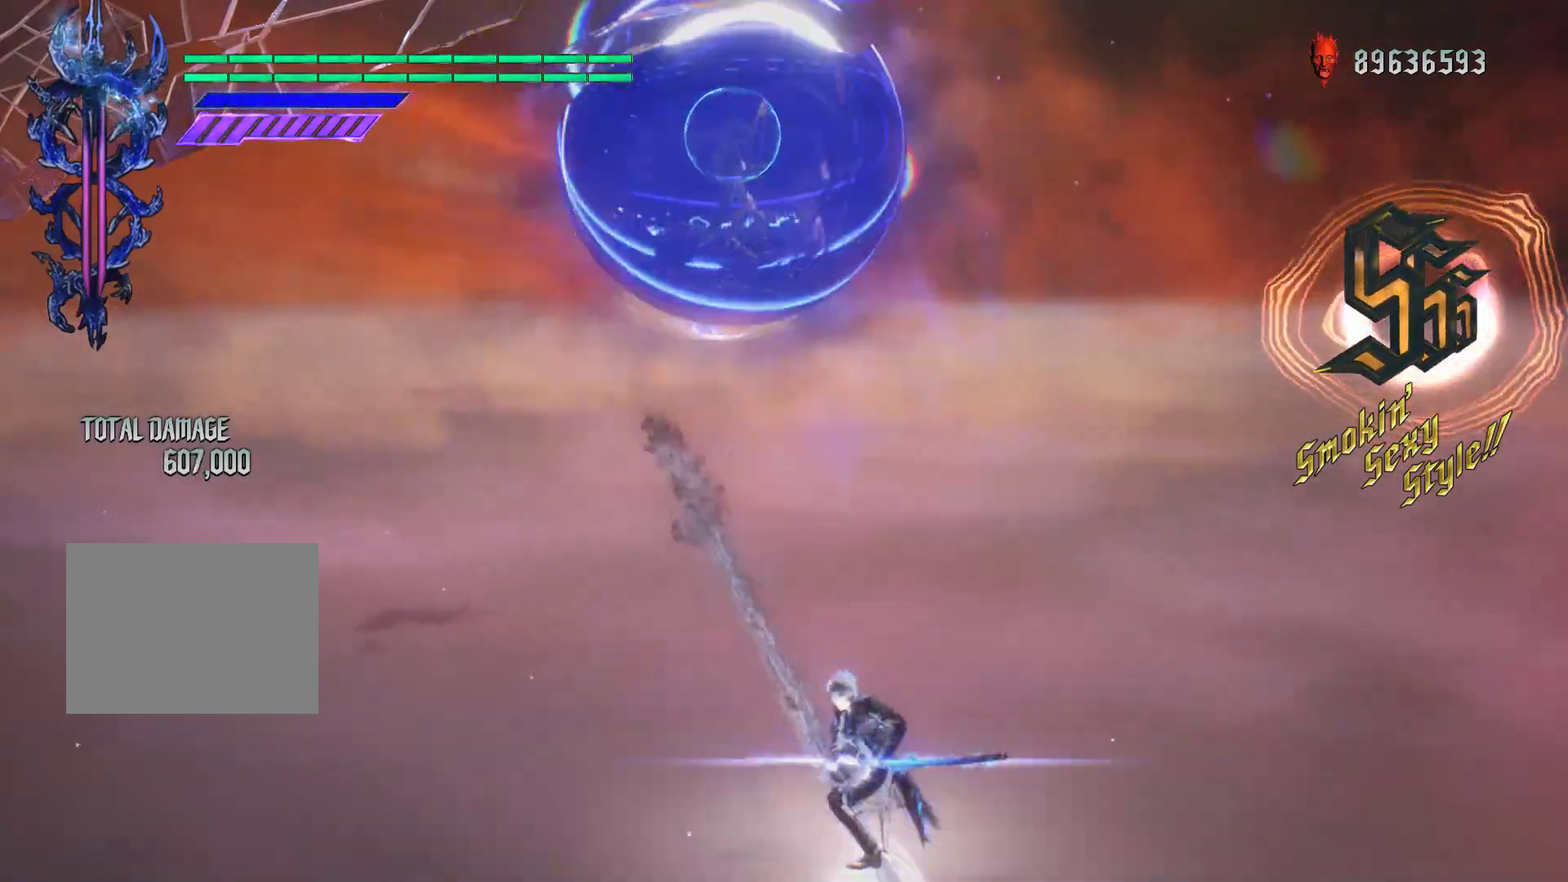
{"buttons": ["R1"], "left_stick": "center", "right_stick": "center", "events": [[83, "Y", "up"], [167, "Y", "down"], [267, "Y", "up"], [350, "Y", "down"], [467, "Y", "up"]]}
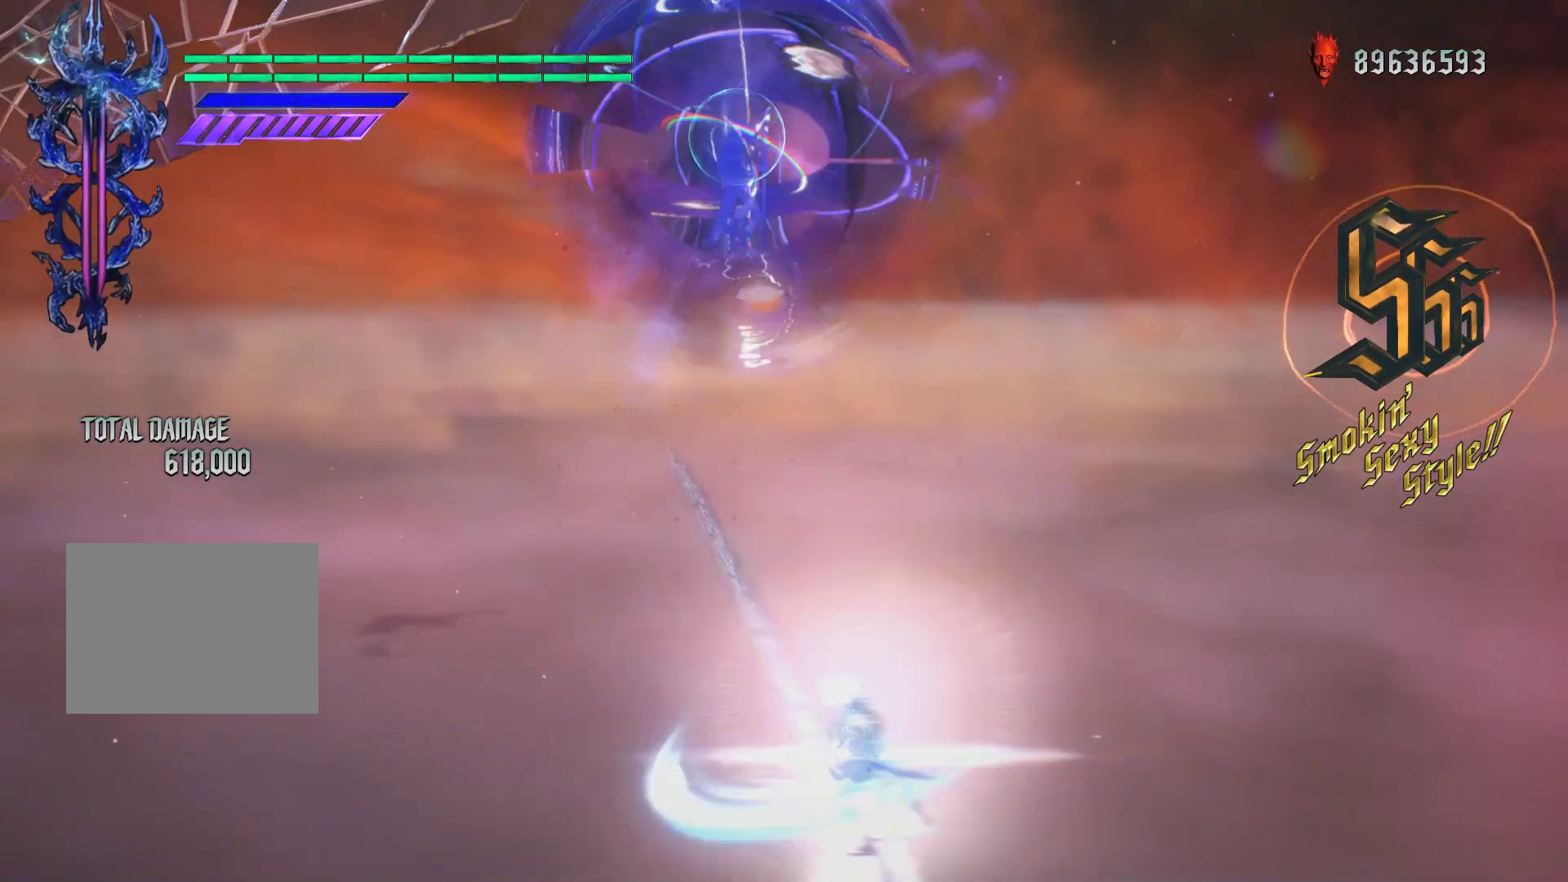
{"buttons": ["Y", "R1"], "left_stick": "center", "right_stick": "center", "events": [[33, "Y", "down"], [167, "Y", "up"], [233, "Y", "down"], [350, "Y", "up"], [417, "Y", "down"]]}
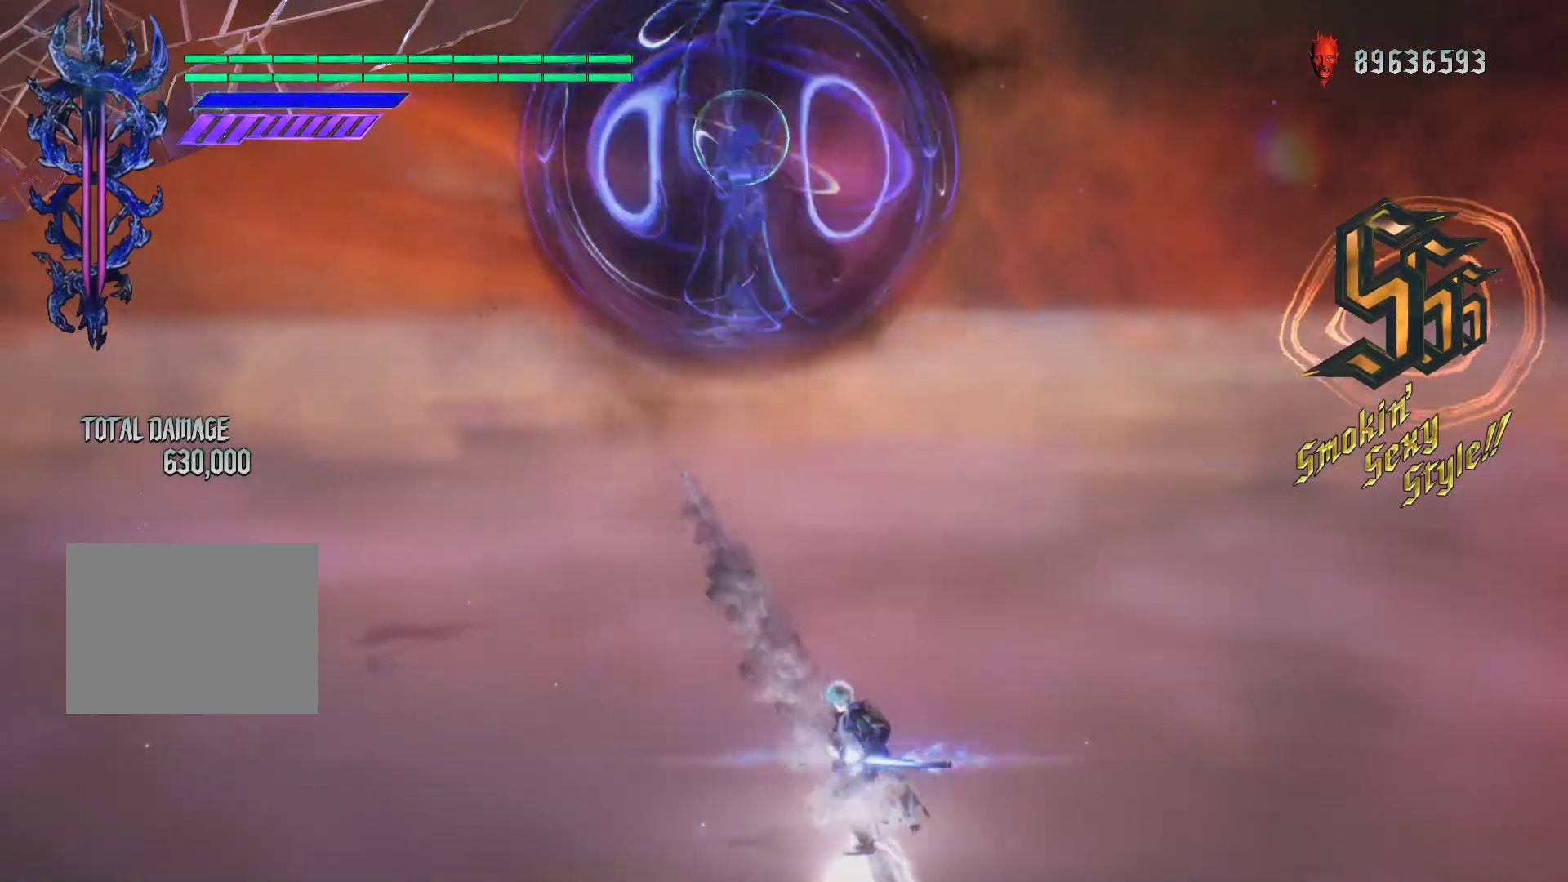
{"buttons": ["Y", "R1"], "left_stick": "center", "right_stick": "center", "events": [[33, "Y", "up"], [83, "Y", "down"], [217, "Y", "up"], [300, "Y", "down"], [417, "Y", "up"], [483, "Y", "down"]]}
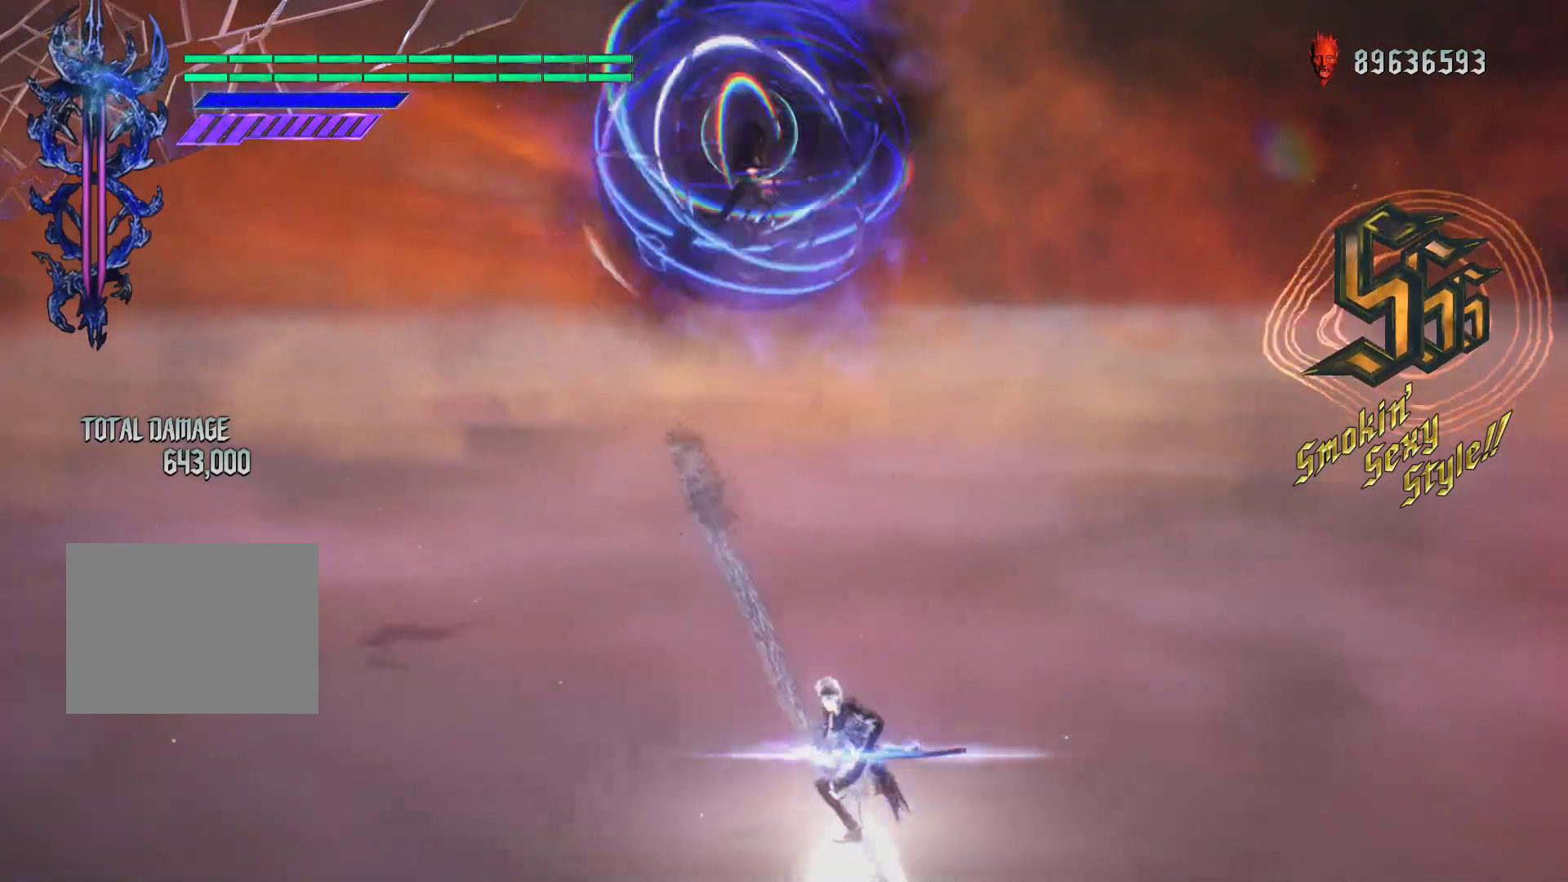
{"buttons": ["R1"], "left_stick": "center", "right_stick": "center", "events": [[117, "Y", "up"], [183, "Y", "down"], [300, "Y", "up"], [367, "Y", "down"], [483, "Y", "up"]]}
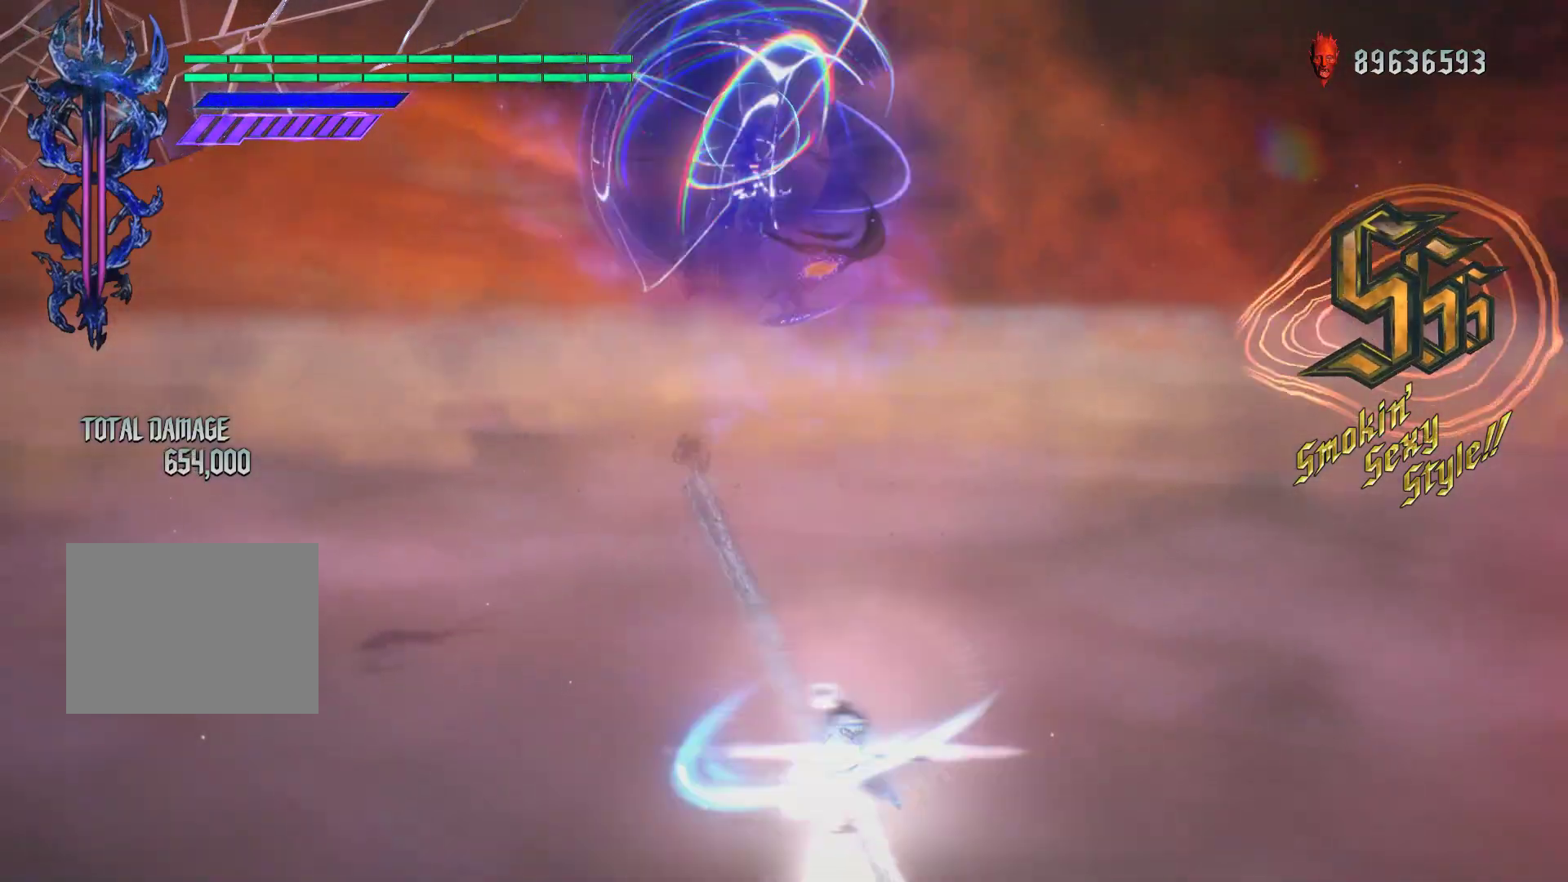
{"buttons": ["Y", "R1"], "left_stick": "center", "right_stick": "center", "events": [[67, "Y", "down"], [183, "Y", "up"], [250, "Y", "down"], [383, "Y", "up"], [433, "Y", "down"]]}
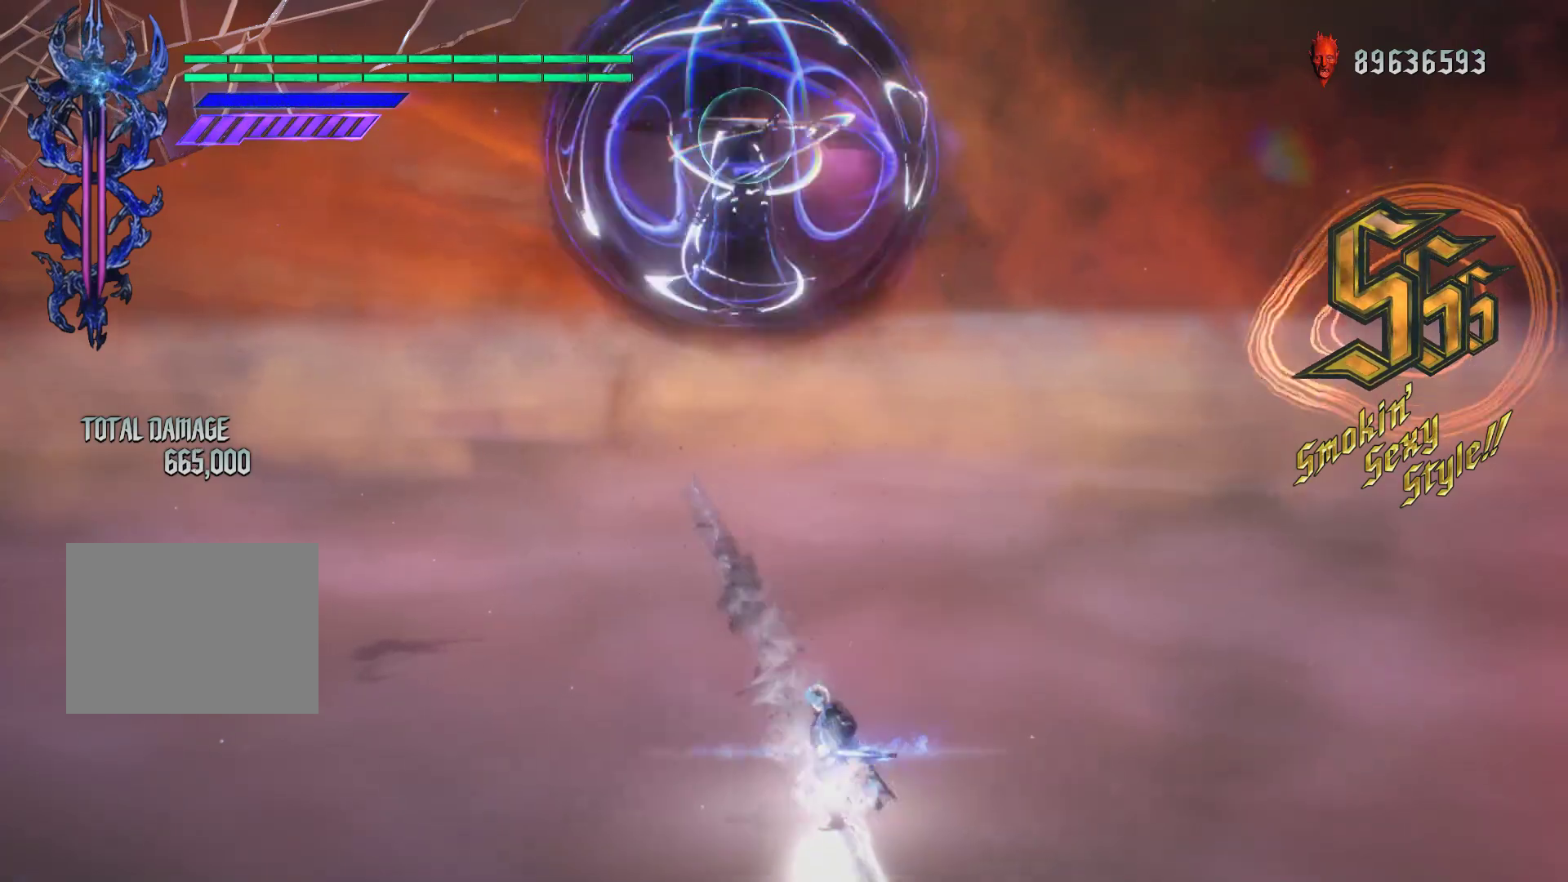
{"buttons": ["R1"], "left_stick": "center", "right_stick": "center", "events": [[67, "Y", "up"], [117, "Y", "down"], [233, "Y", "up"], [317, "Y", "down"], [433, "Y", "up"]]}
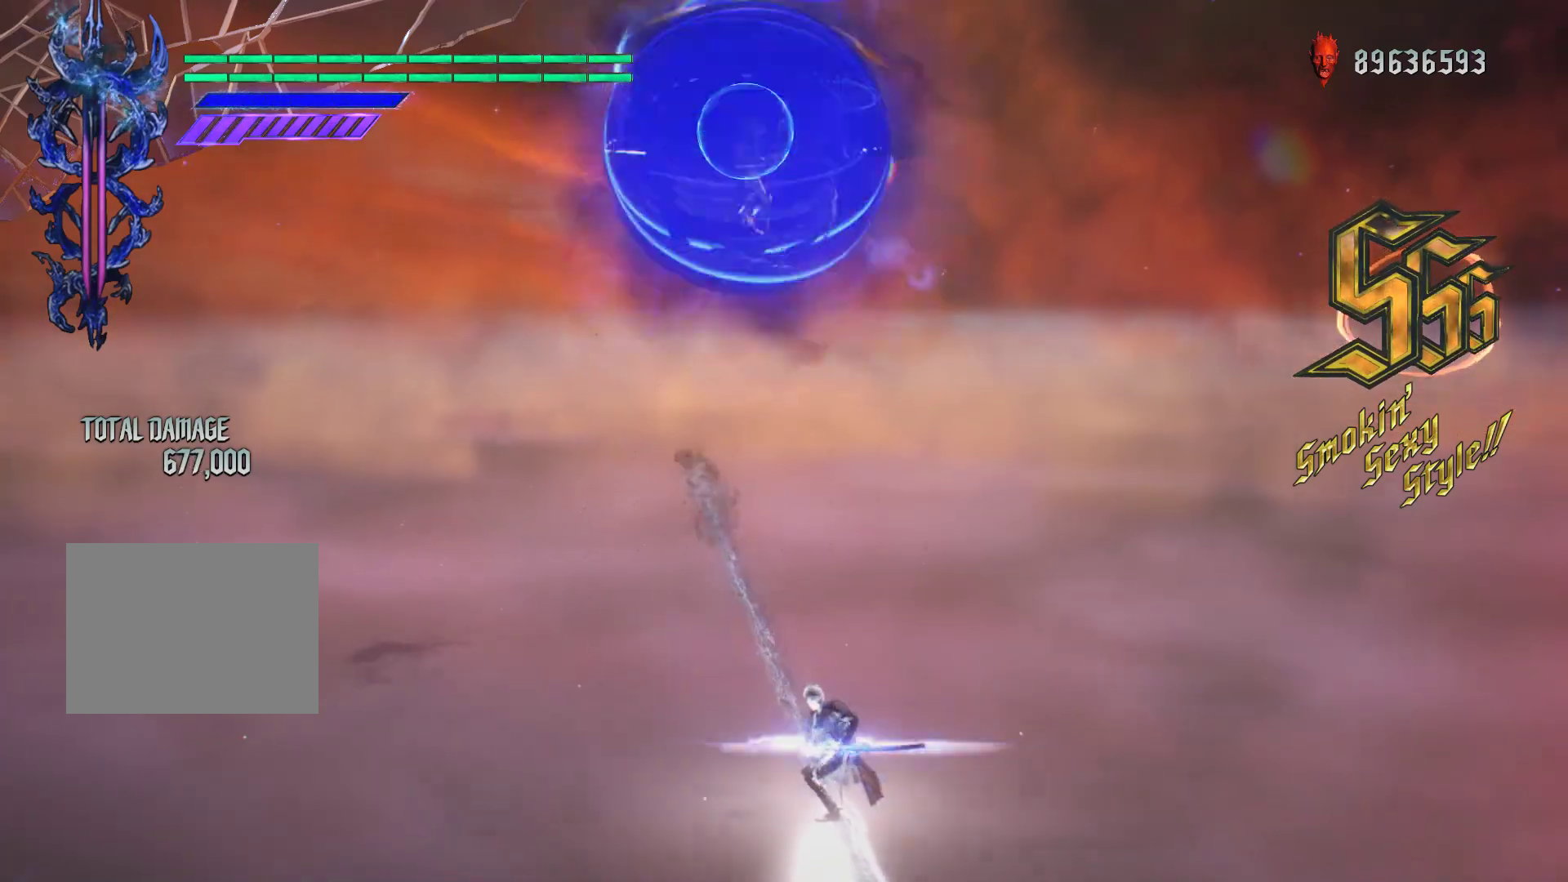
{"buttons": ["R1"], "left_stick": "center", "right_stick": "center", "events": [[17, "Y", "down"], [133, "Y", "up"], [200, "Y", "down"], [317, "Y", "up"], [383, "Y", "down"], [500, "Y", "up"]]}
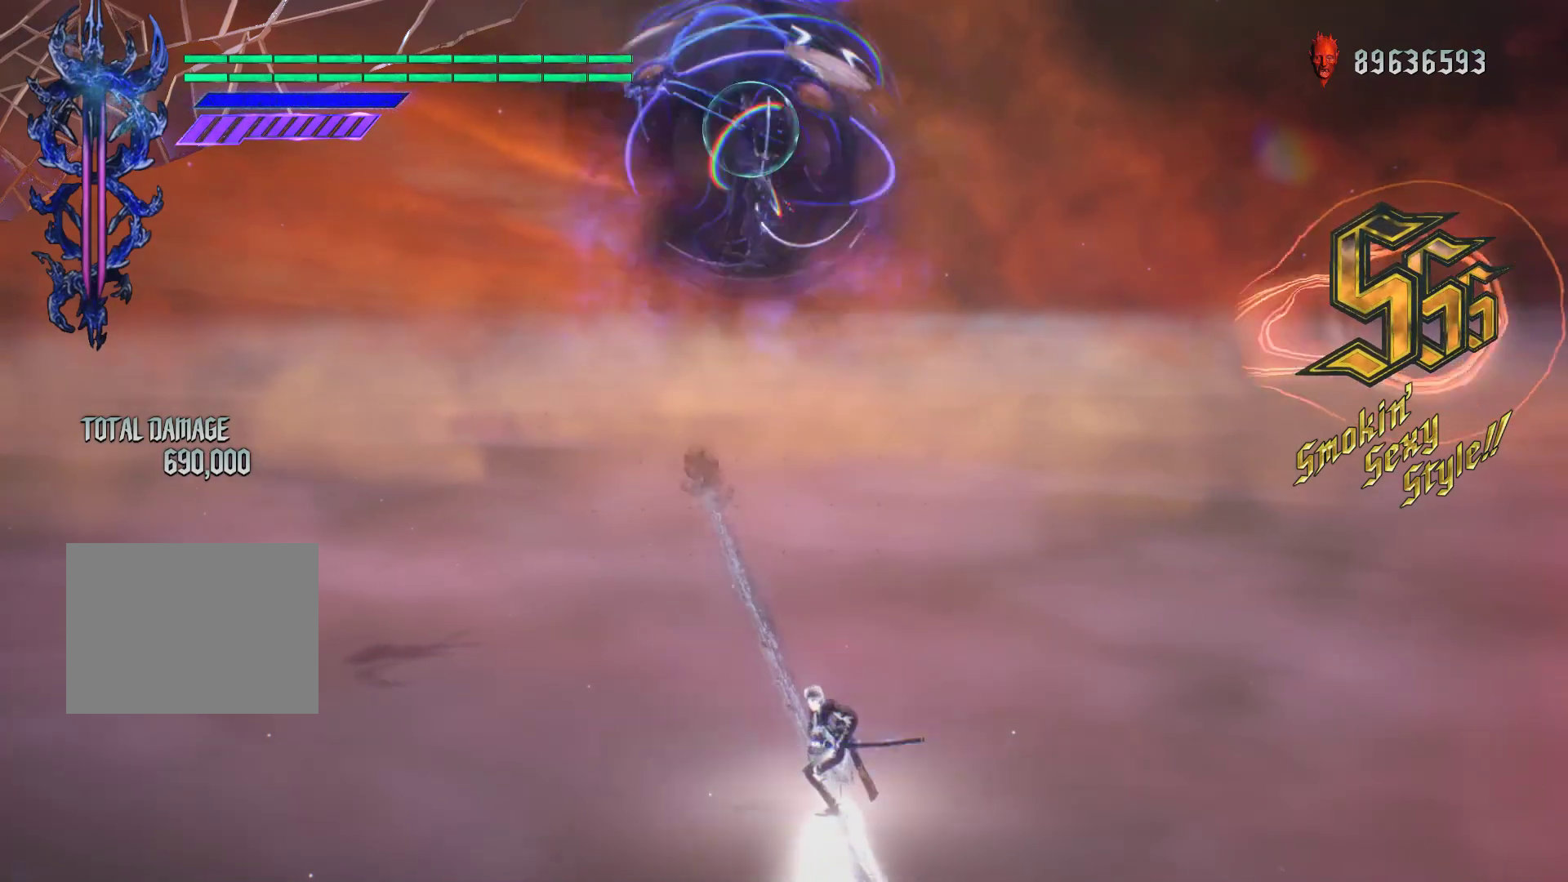
{"buttons": ["Y", "R1"], "left_stick": "center", "right_stick": "center", "events": [[83, "Y", "down"], [200, "Y", "up"], [267, "Y", "down"], [383, "Y", "up"], [450, "Y", "down"]]}
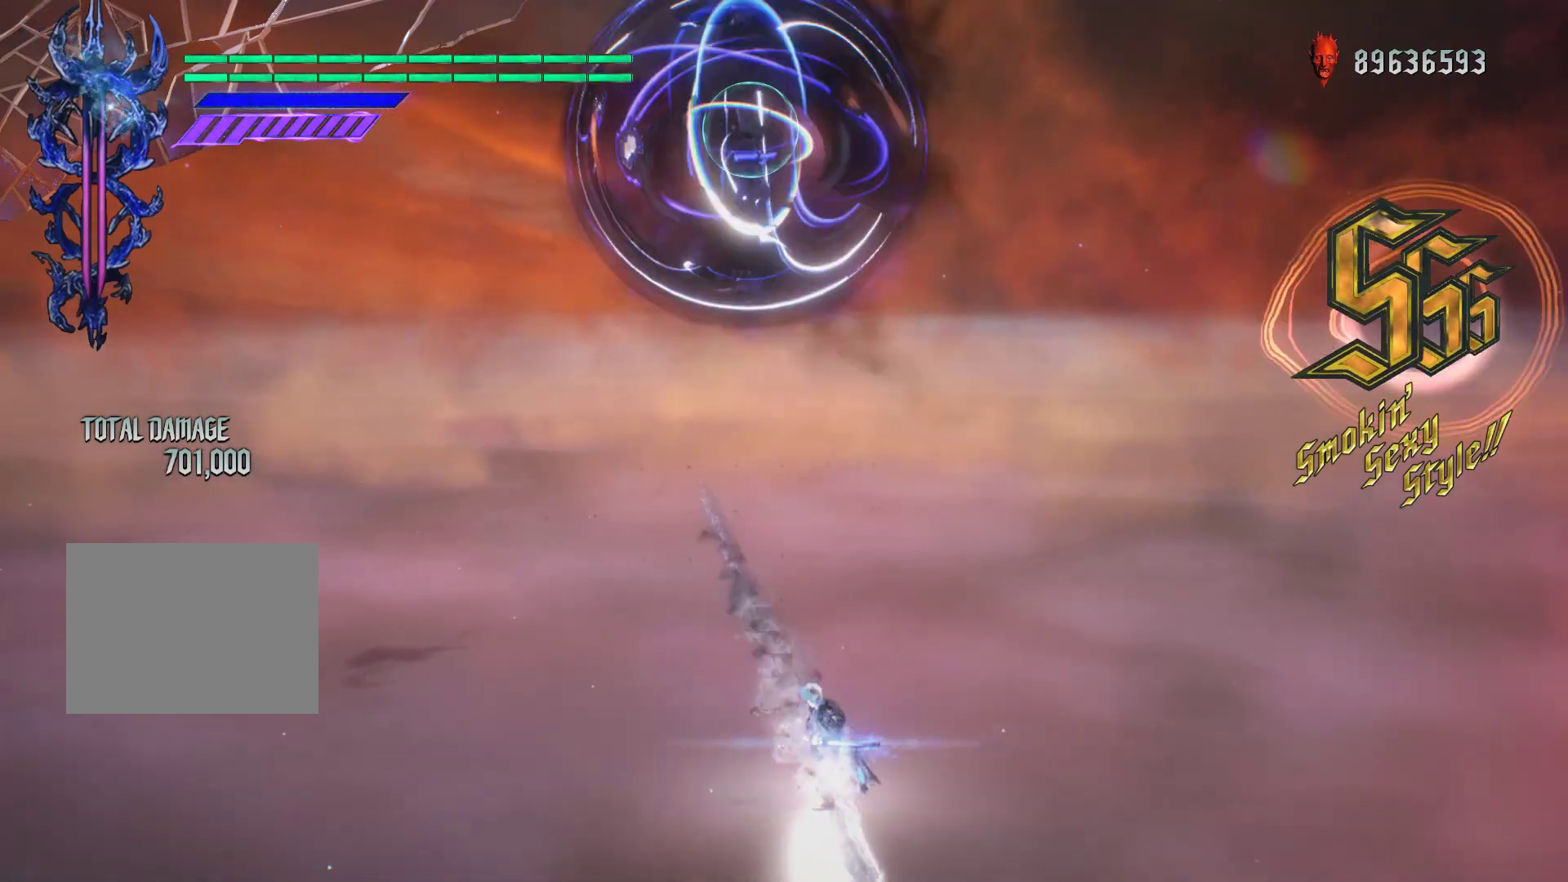
{"buttons": ["R1"], "left_stick": "center", "right_stick": "center", "events": [[67, "Y", "up"], [150, "Y", "down"], [267, "Y", "up"], [333, "Y", "down"], [450, "Y", "up"]]}
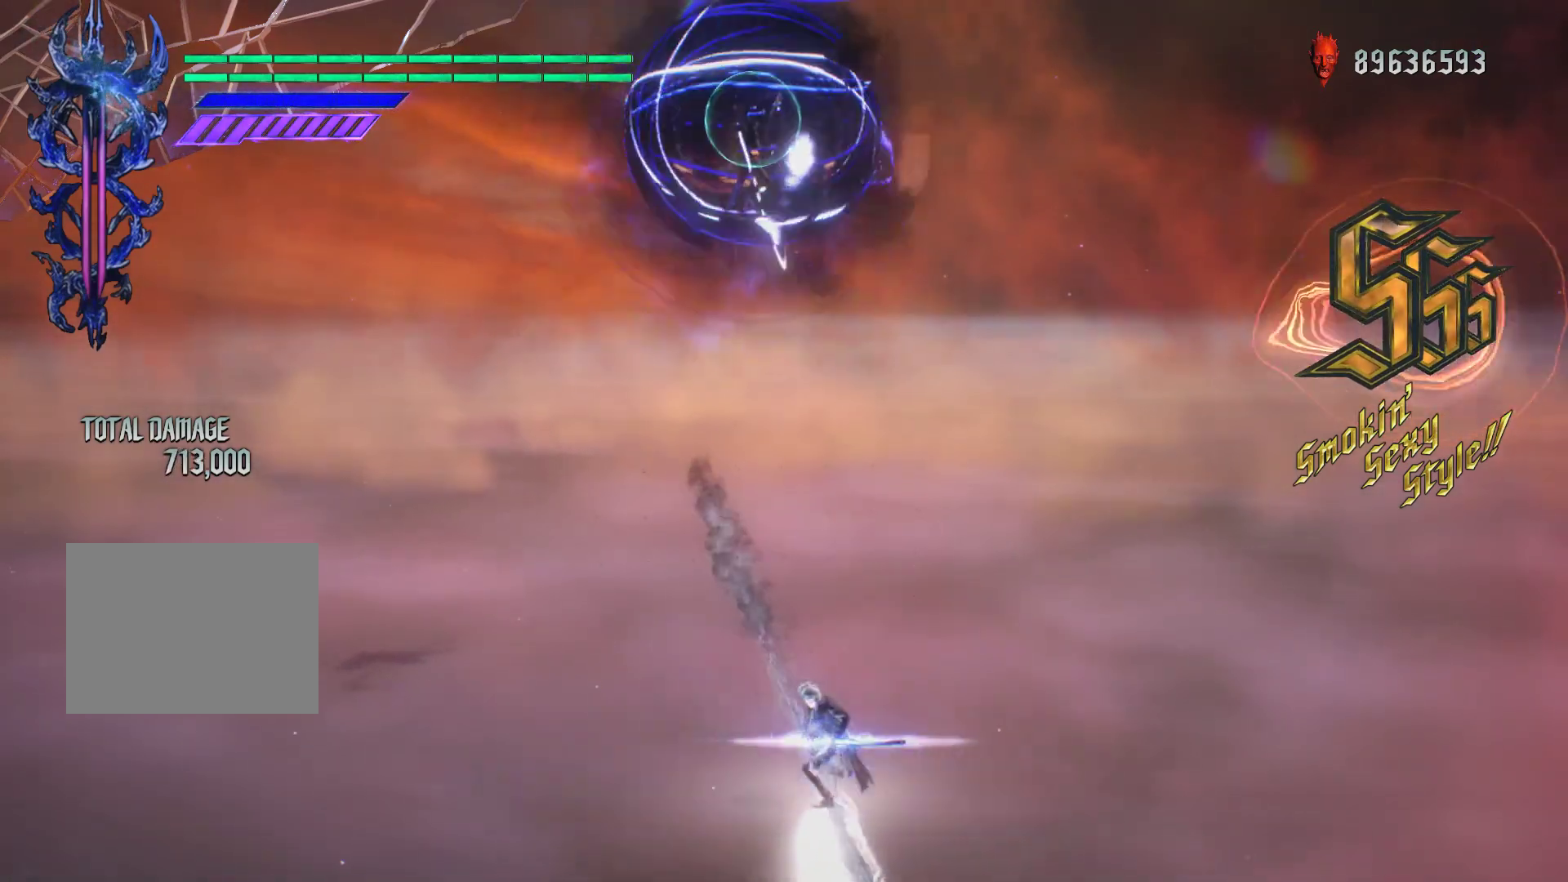
{"buttons": ["Y", "R1"], "left_stick": "center", "right_stick": "center", "events": [[33, "Y", "down"], [133, "Y", "up"], [233, "Y", "down"], [333, "Y", "up"], [417, "Y", "down"]]}
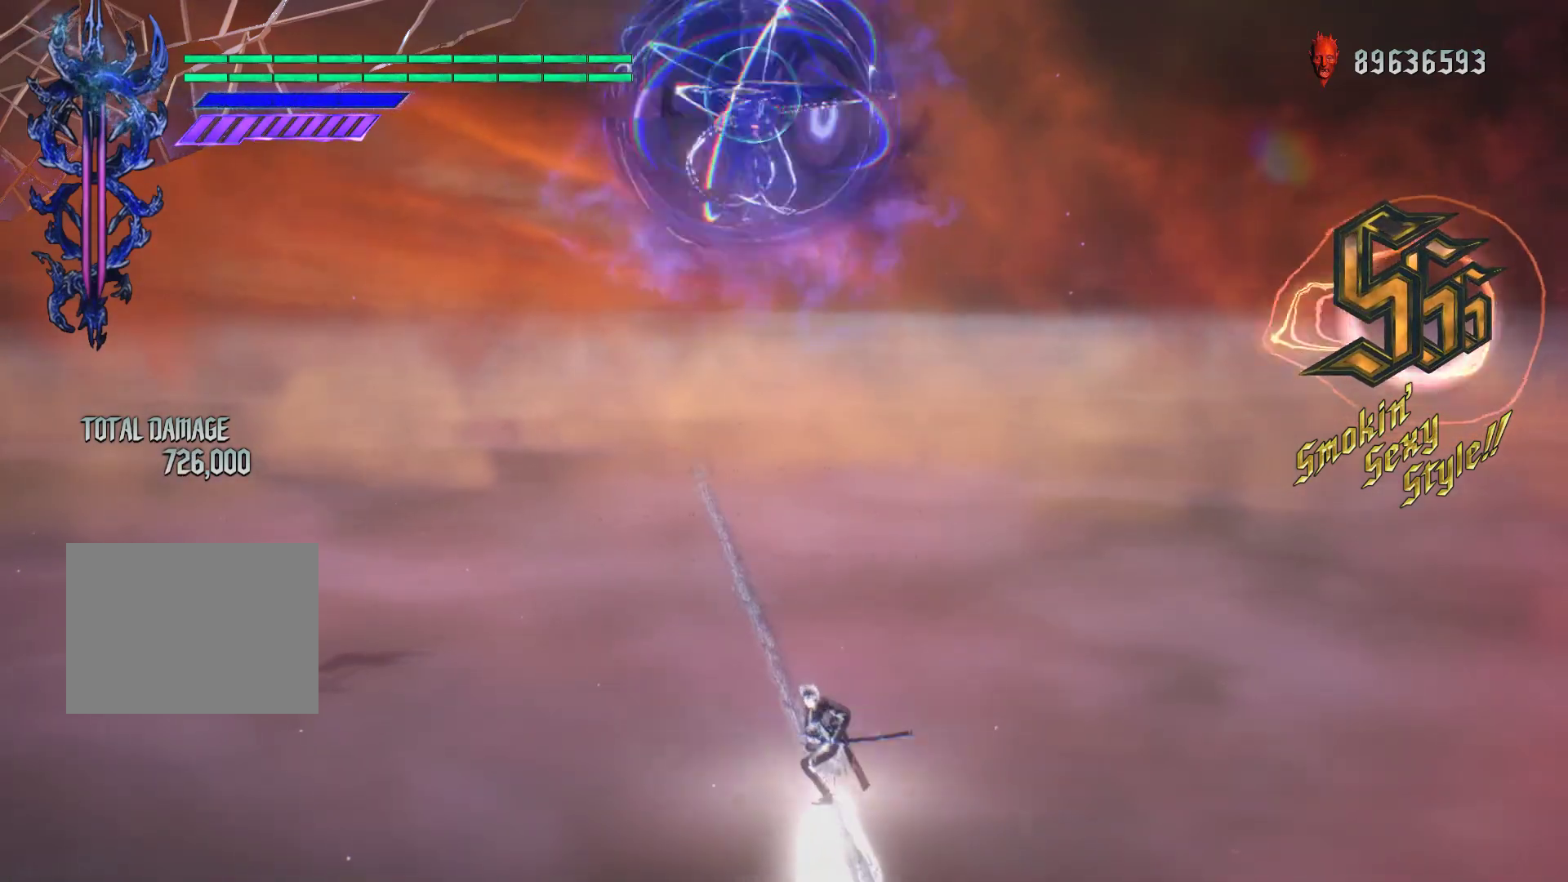
{"buttons": ["Y", "R1"], "left_stick": "center", "right_stick": "center", "events": [[33, "Y", "up"], [100, "Y", "down"], [217, "Y", "up"], [317, "Y", "down"], [417, "Y", "up"], [500, "Y", "down"]]}
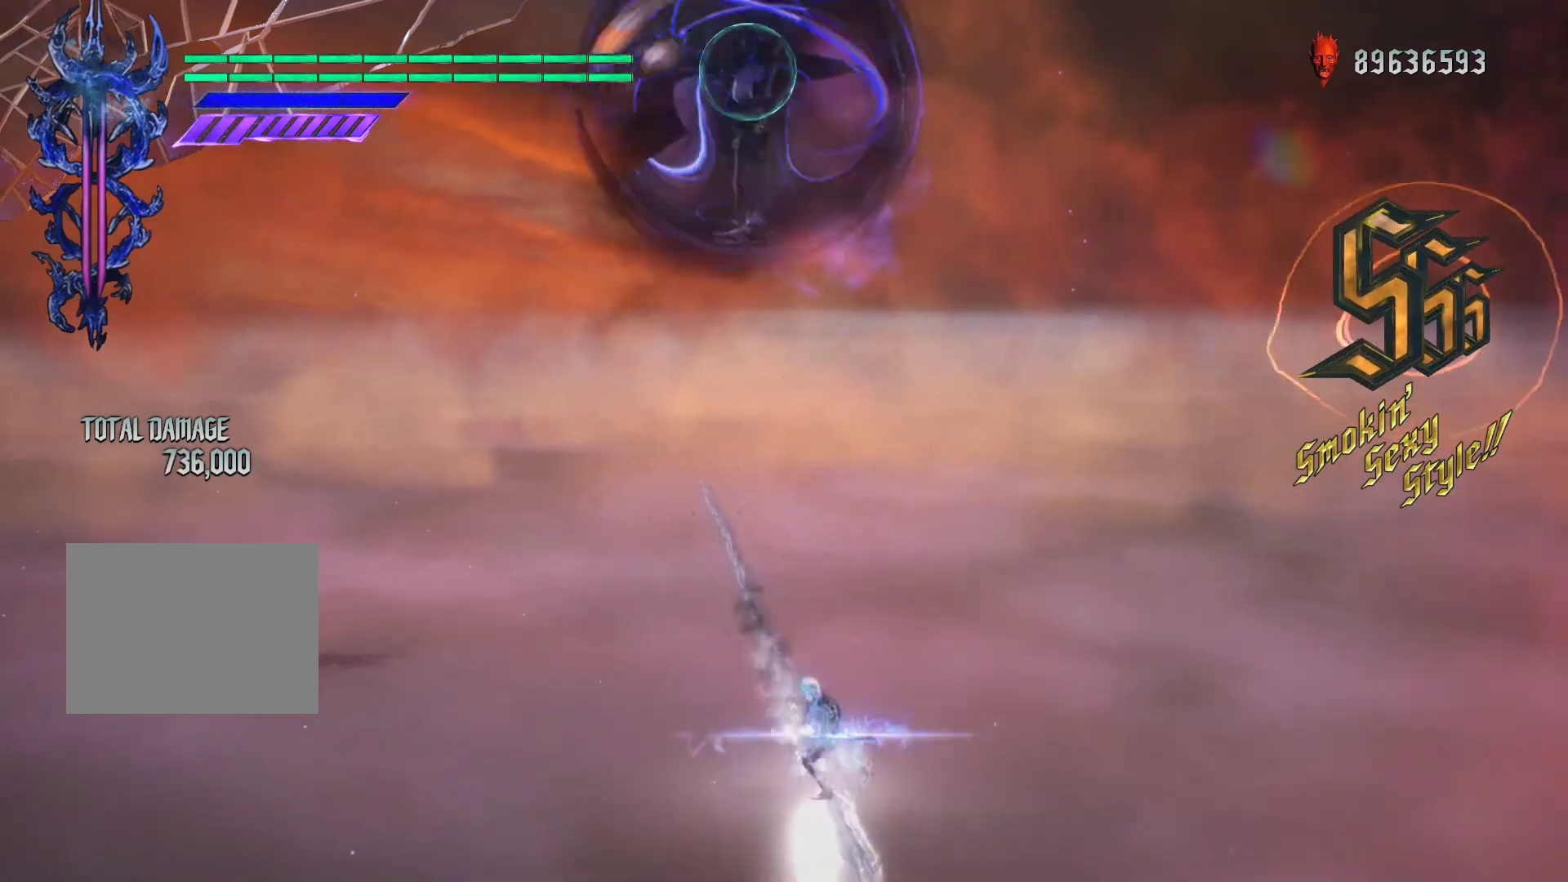
{"buttons": ["R1"], "left_stick": "center", "right_stick": "center", "events": [[117, "Y", "up"], [200, "Y", "down"], [300, "Y", "up"], [383, "Y", "down"], [483, "Y", "up"]]}
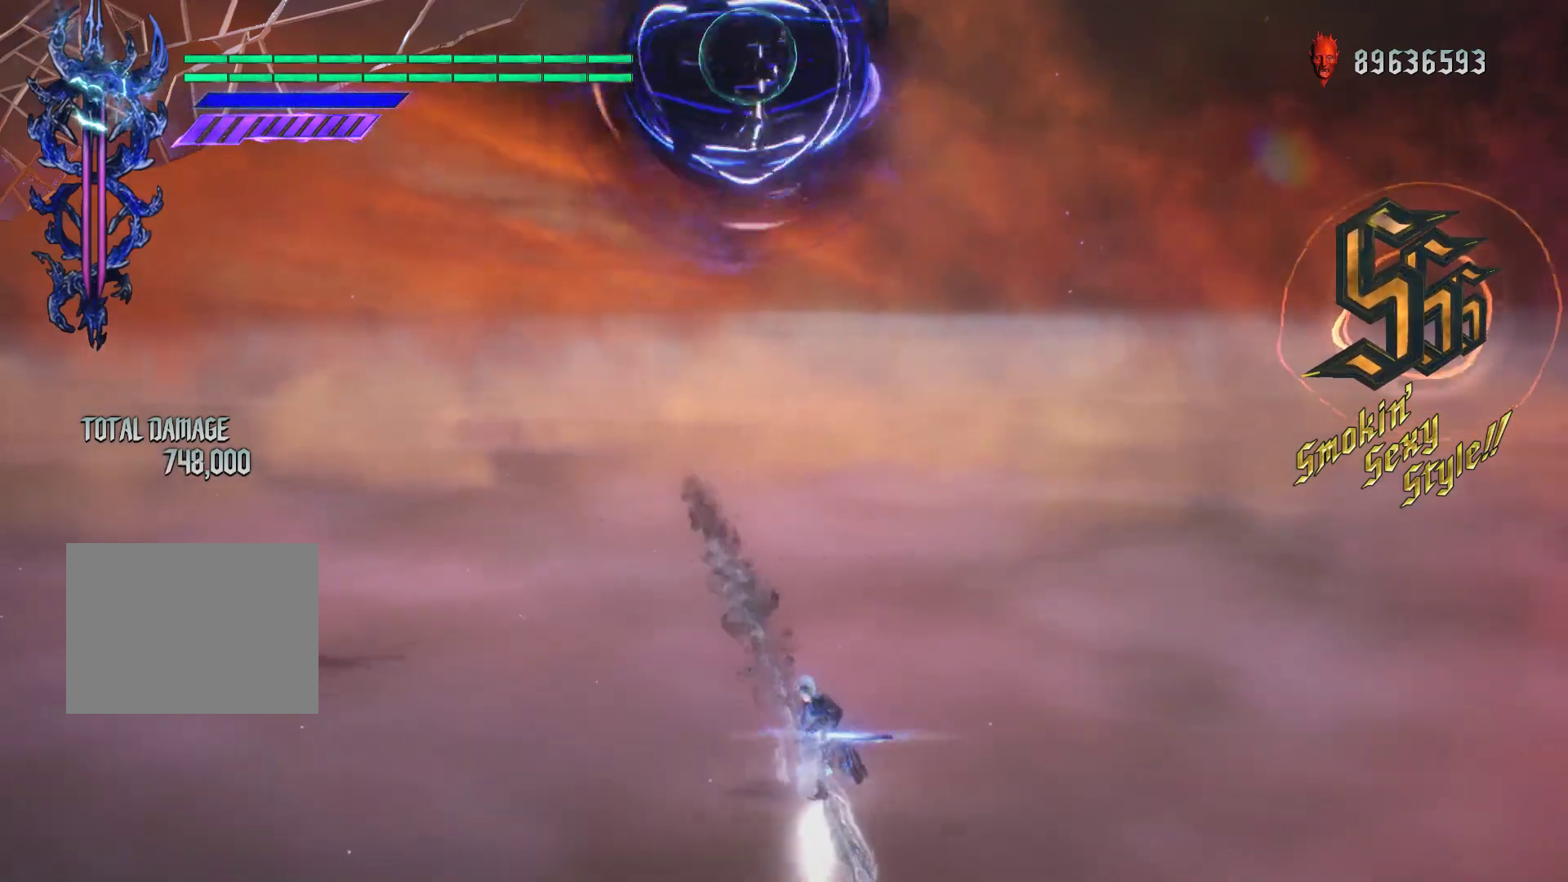
{"buttons": ["Y", "R1"], "left_stick": "center", "right_stick": "center", "events": [[67, "Y", "down"], [183, "Y", "up"], [250, "Y", "down"], [367, "Y", "up"], [450, "Y", "down"]]}
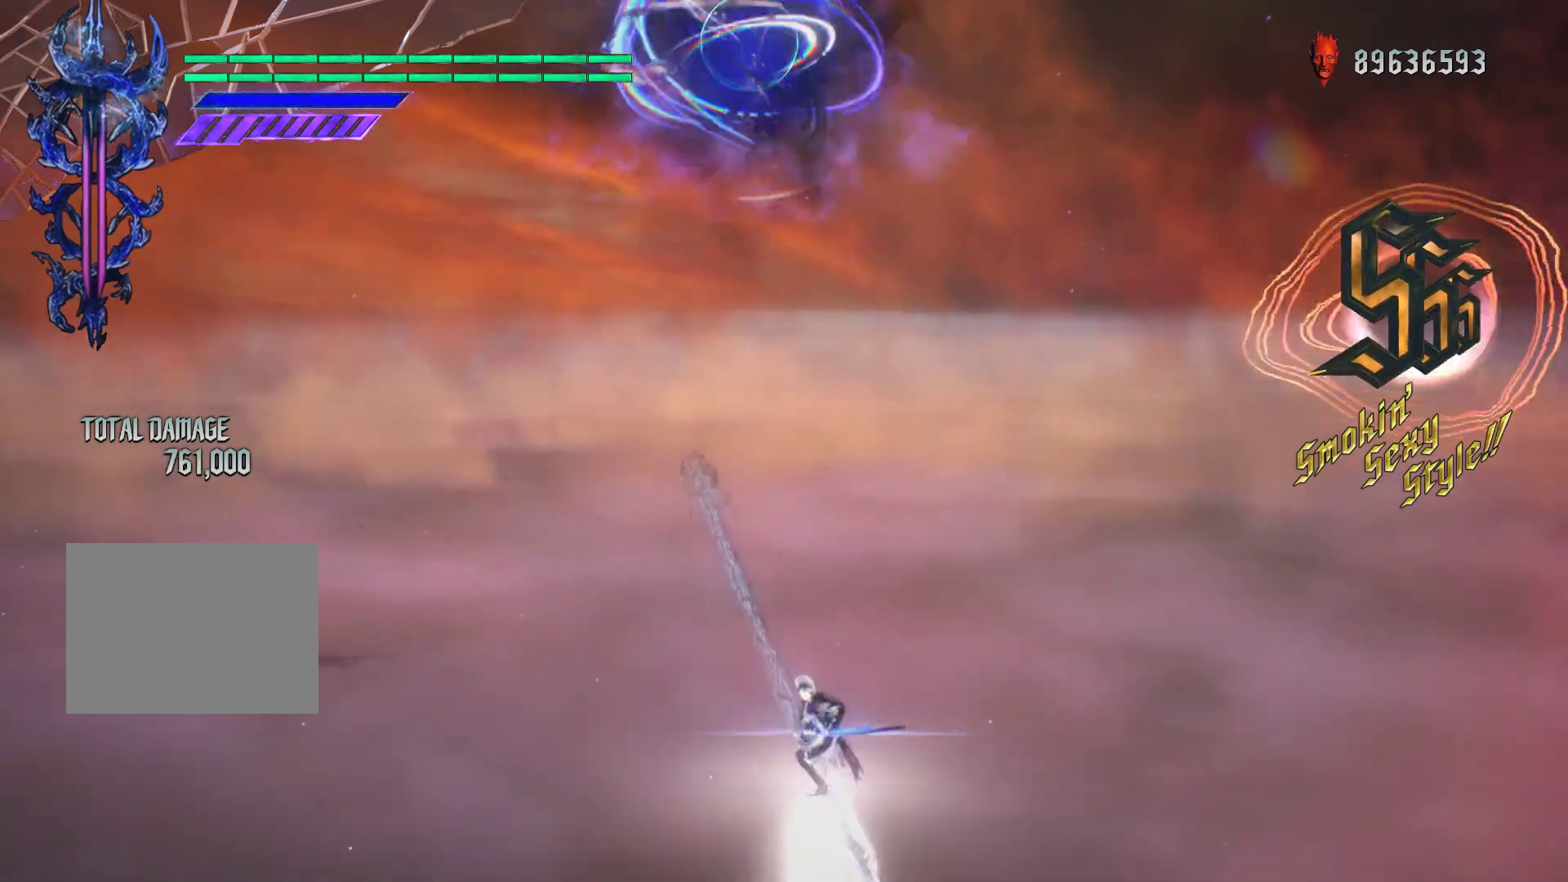
{"buttons": ["R1"], "left_stick": "center", "right_stick": "center", "events": [[50, "Y", "up"], [117, "Y", "down"], [250, "Y", "up"], [317, "Y", "down"], [433, "Y", "up"]]}
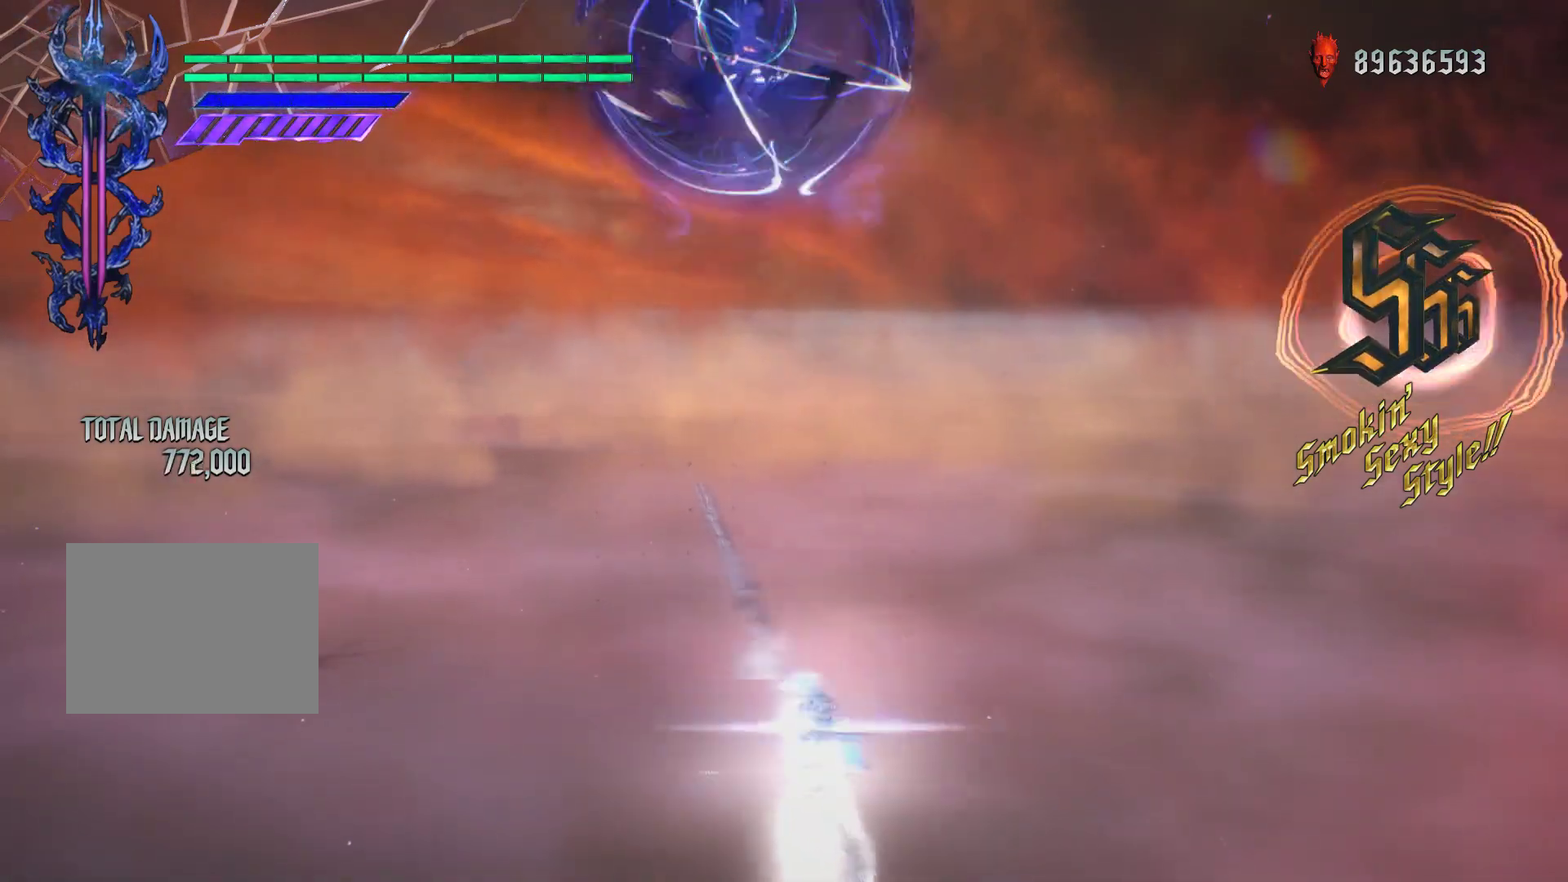
{"buttons": ["Y", "R1"], "left_stick": "center", "right_stick": "center", "events": [[17, "Y", "down"], [133, "Y", "up"], [217, "Y", "down"], [333, "Y", "up"], [400, "Y", "down"]]}
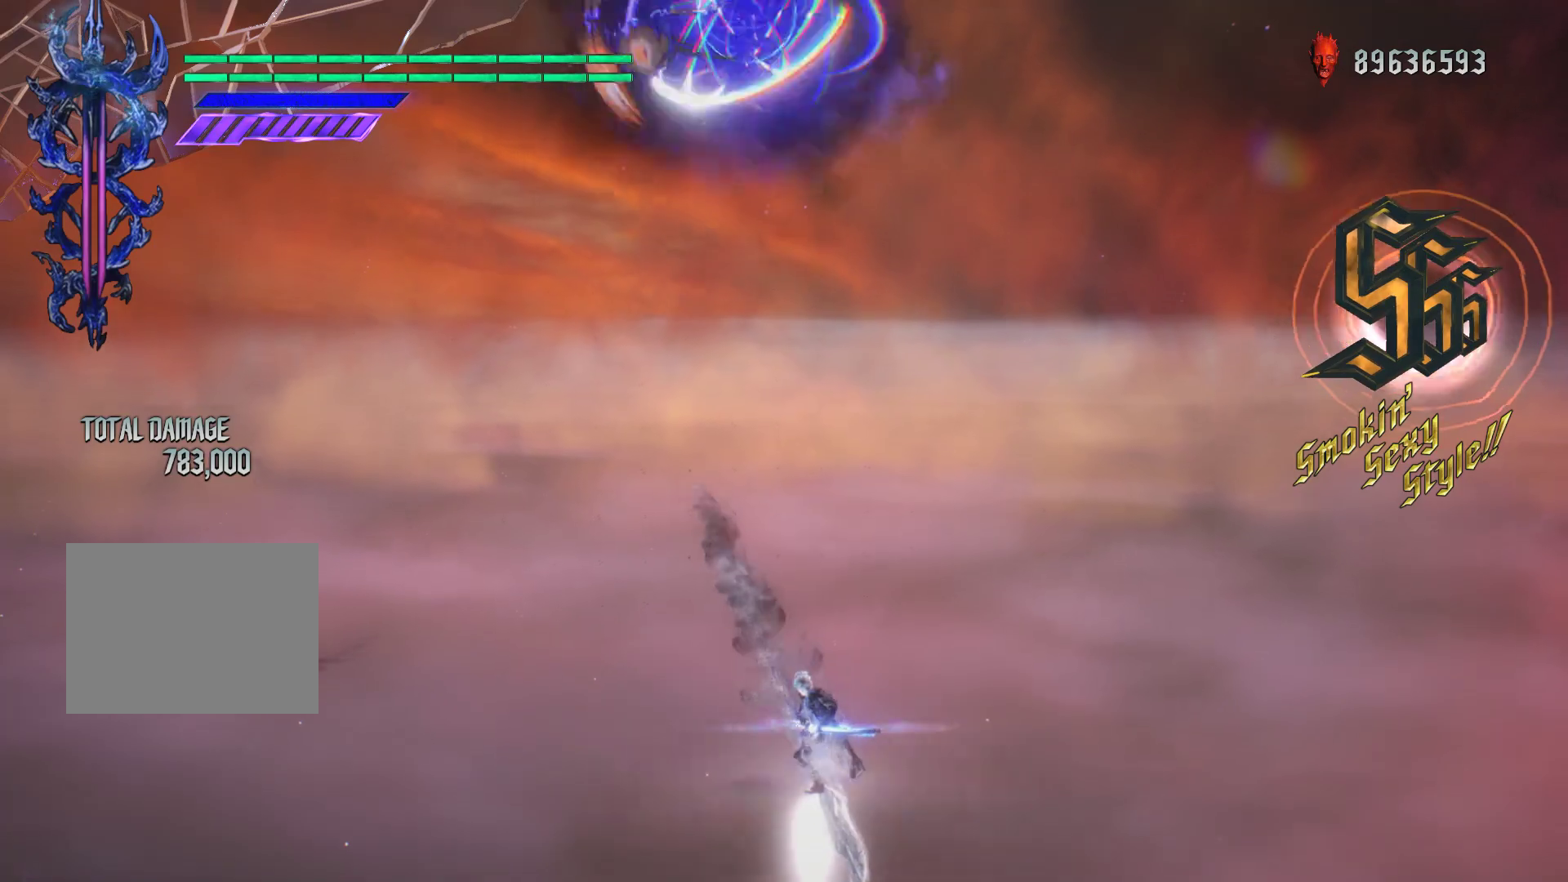
{"buttons": ["Y", "R1"], "left_stick": "center", "right_stick": "center", "events": [[17, "Y", "up"], [117, "Y", "down"], [217, "Y", "up"], [283, "Y", "down"], [400, "Y", "up"], [467, "Y", "down"]]}
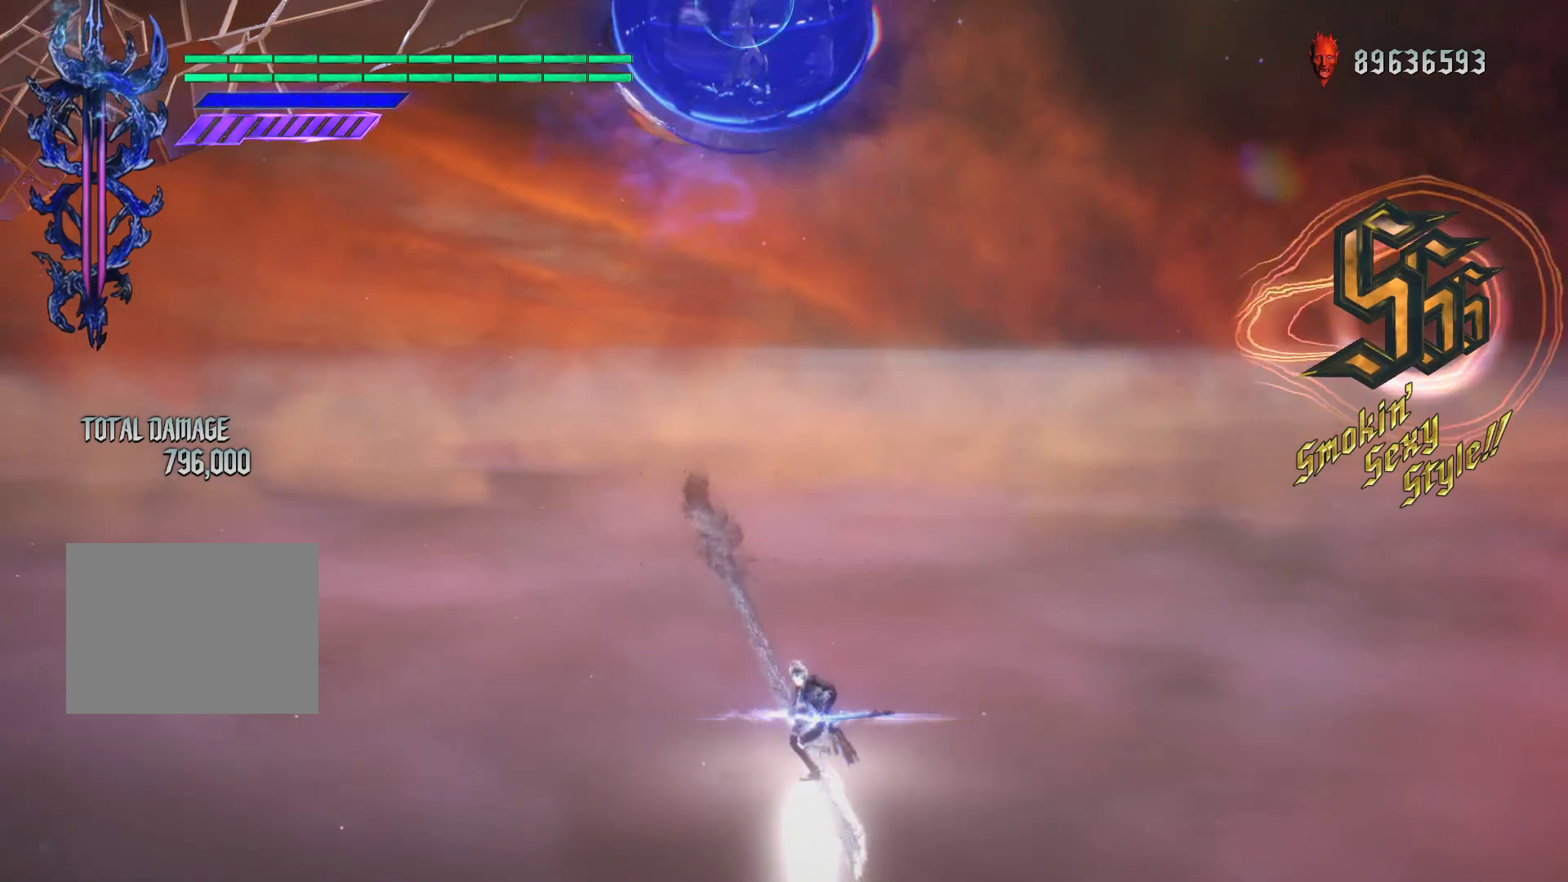
{"buttons": ["R1"], "left_stick": "center", "right_stick": "center", "events": [[100, "Y", "up"]]}
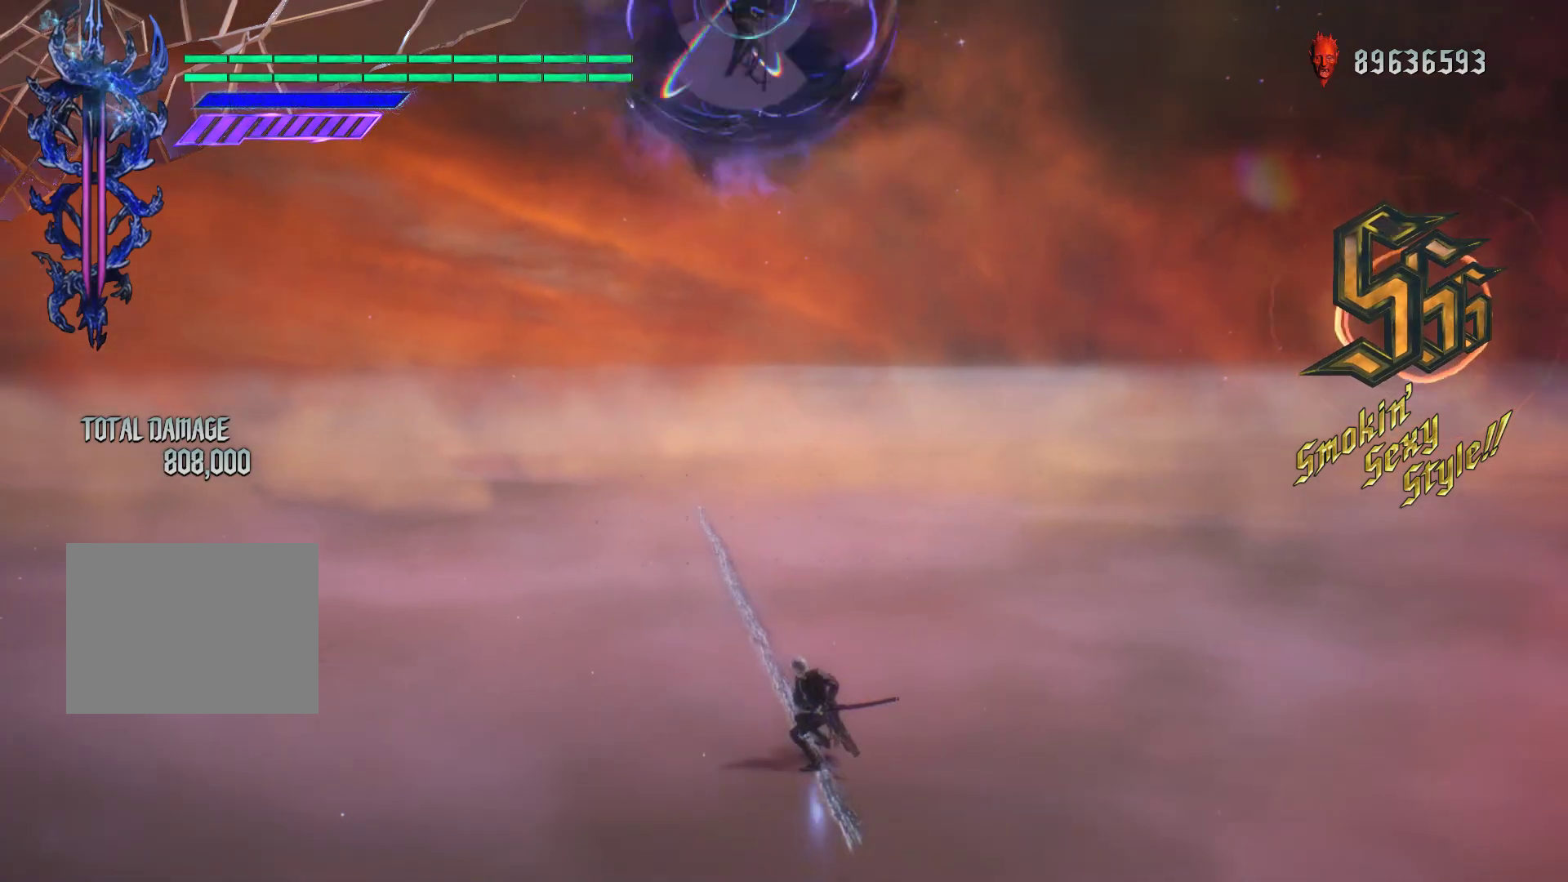
{"buttons": ["R1"], "left_stick": "center", "right_stick": "center", "events": []}
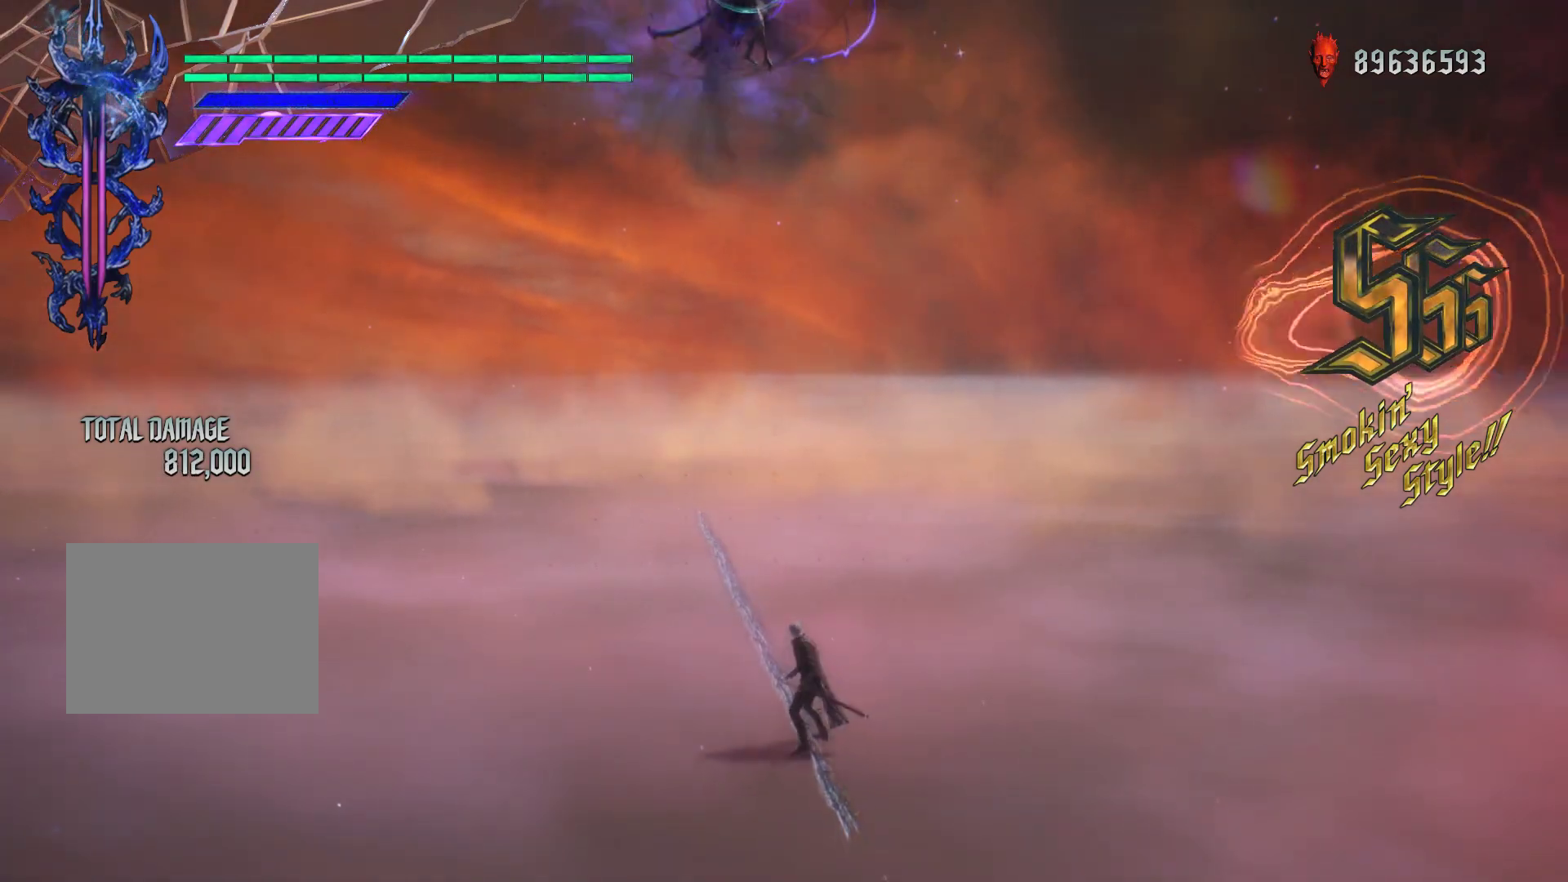
{"buttons": ["R1"], "left_stick": "center", "right_stick": "center", "events": []}
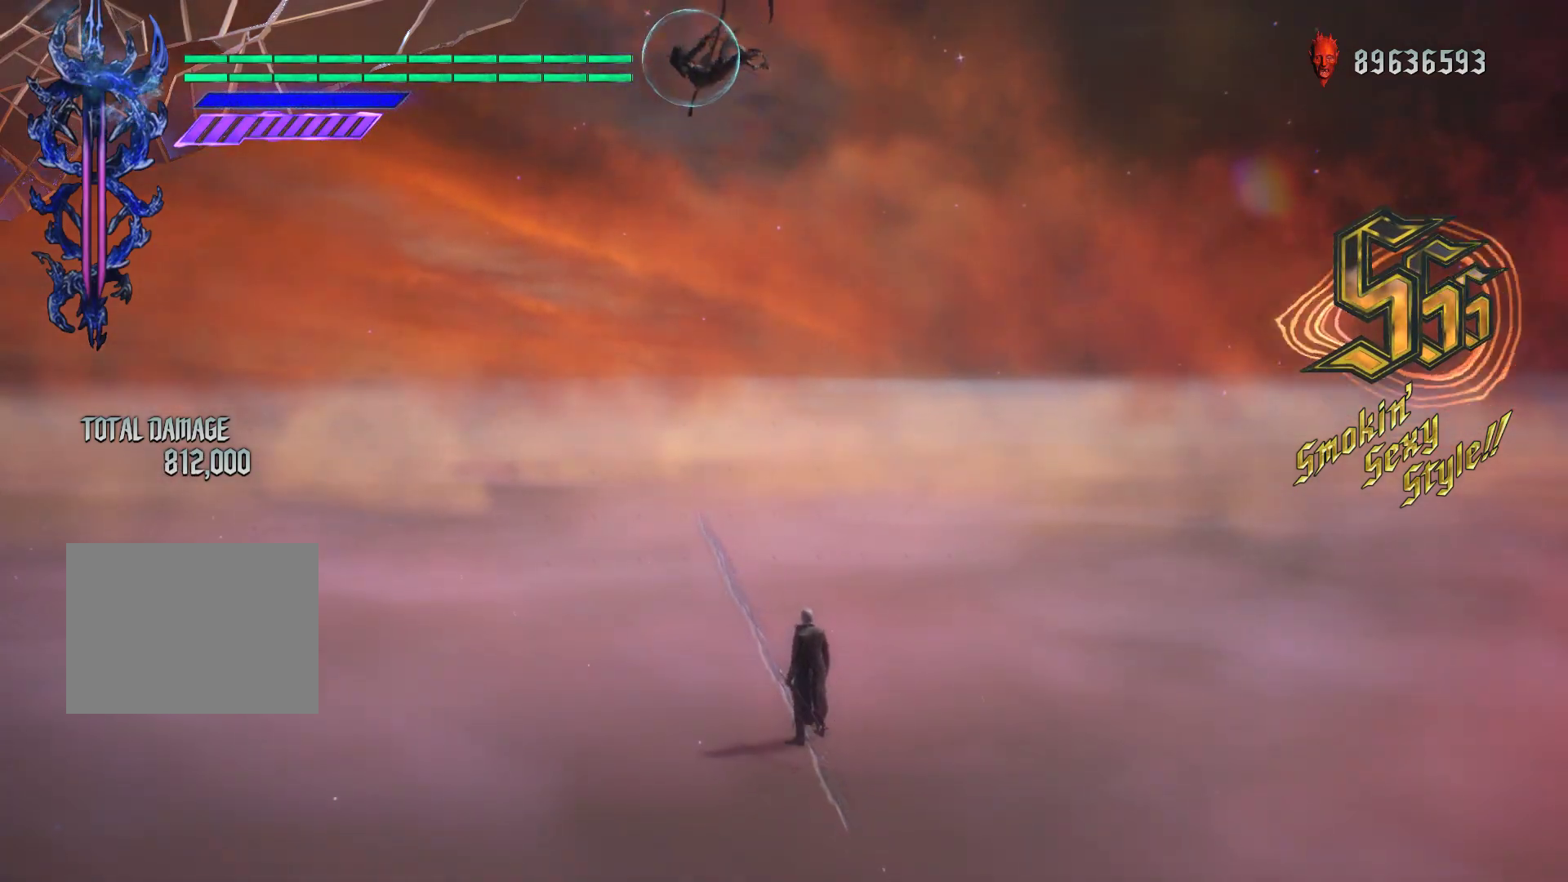
{"buttons": ["R1"], "left_stick": "center", "right_stick": "center", "events": []}
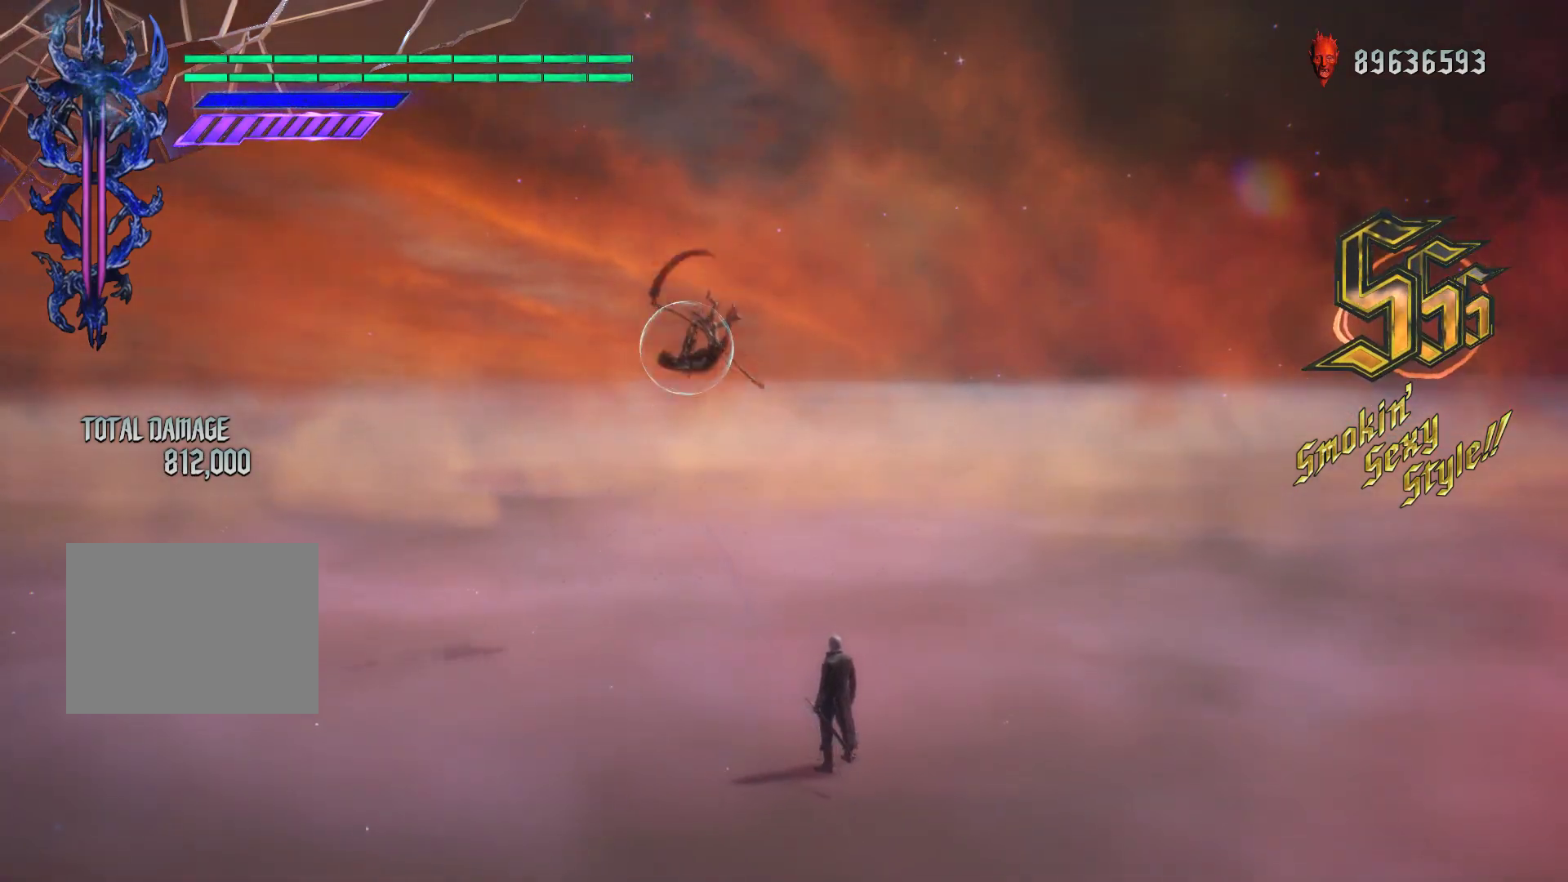
{"buttons": [], "left_stick": "center", "right_stick": "center", "events": [[467, "R1", "up"]]}
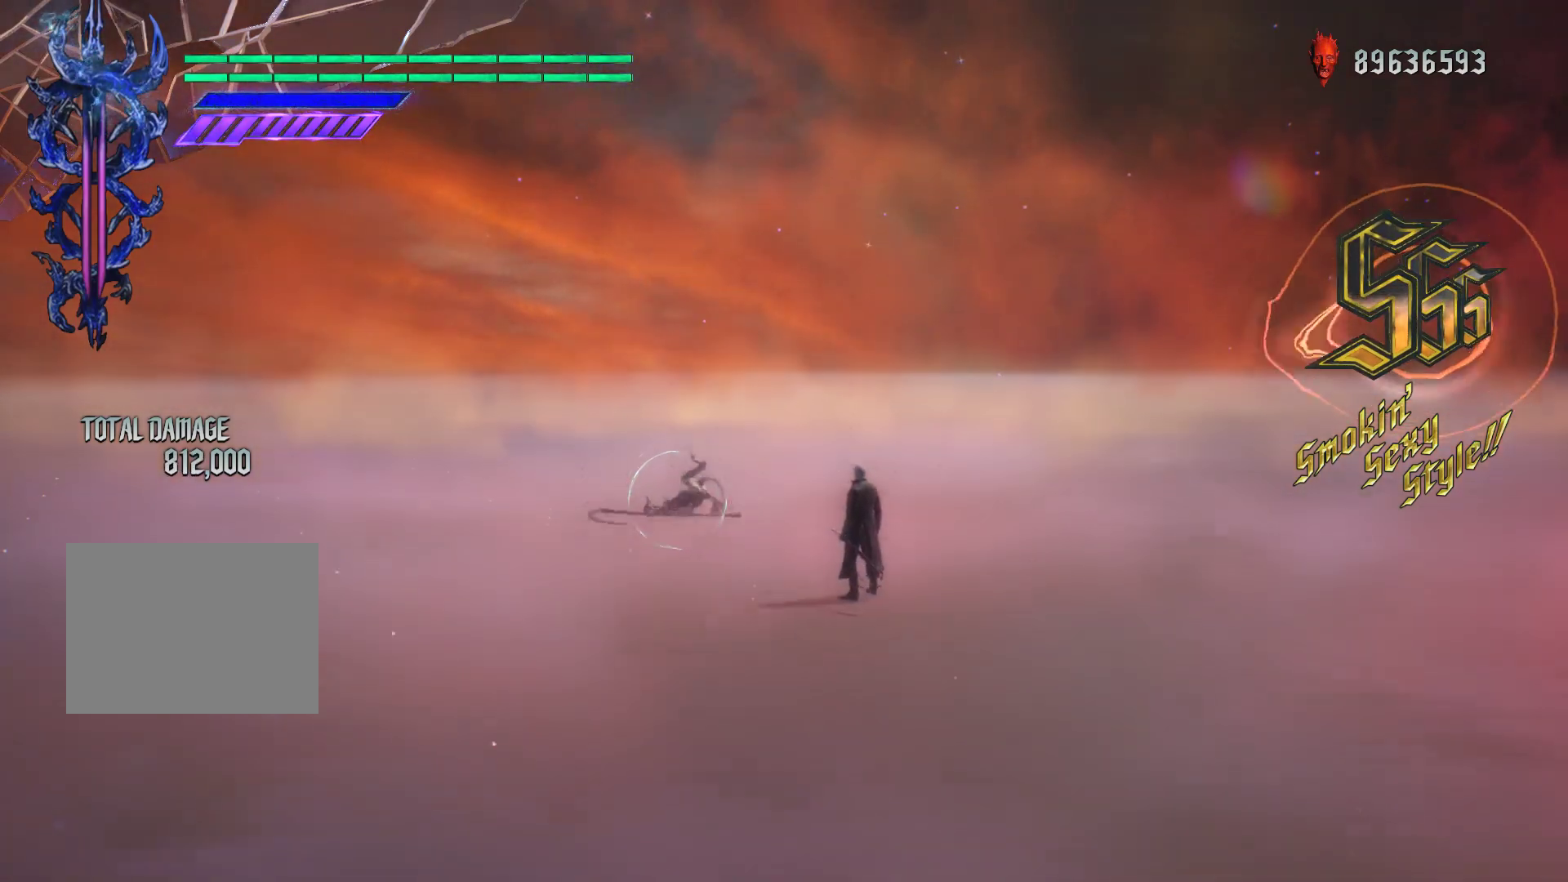
{"buttons": [], "left_stick": "center", "right_stick": "center", "events": []}
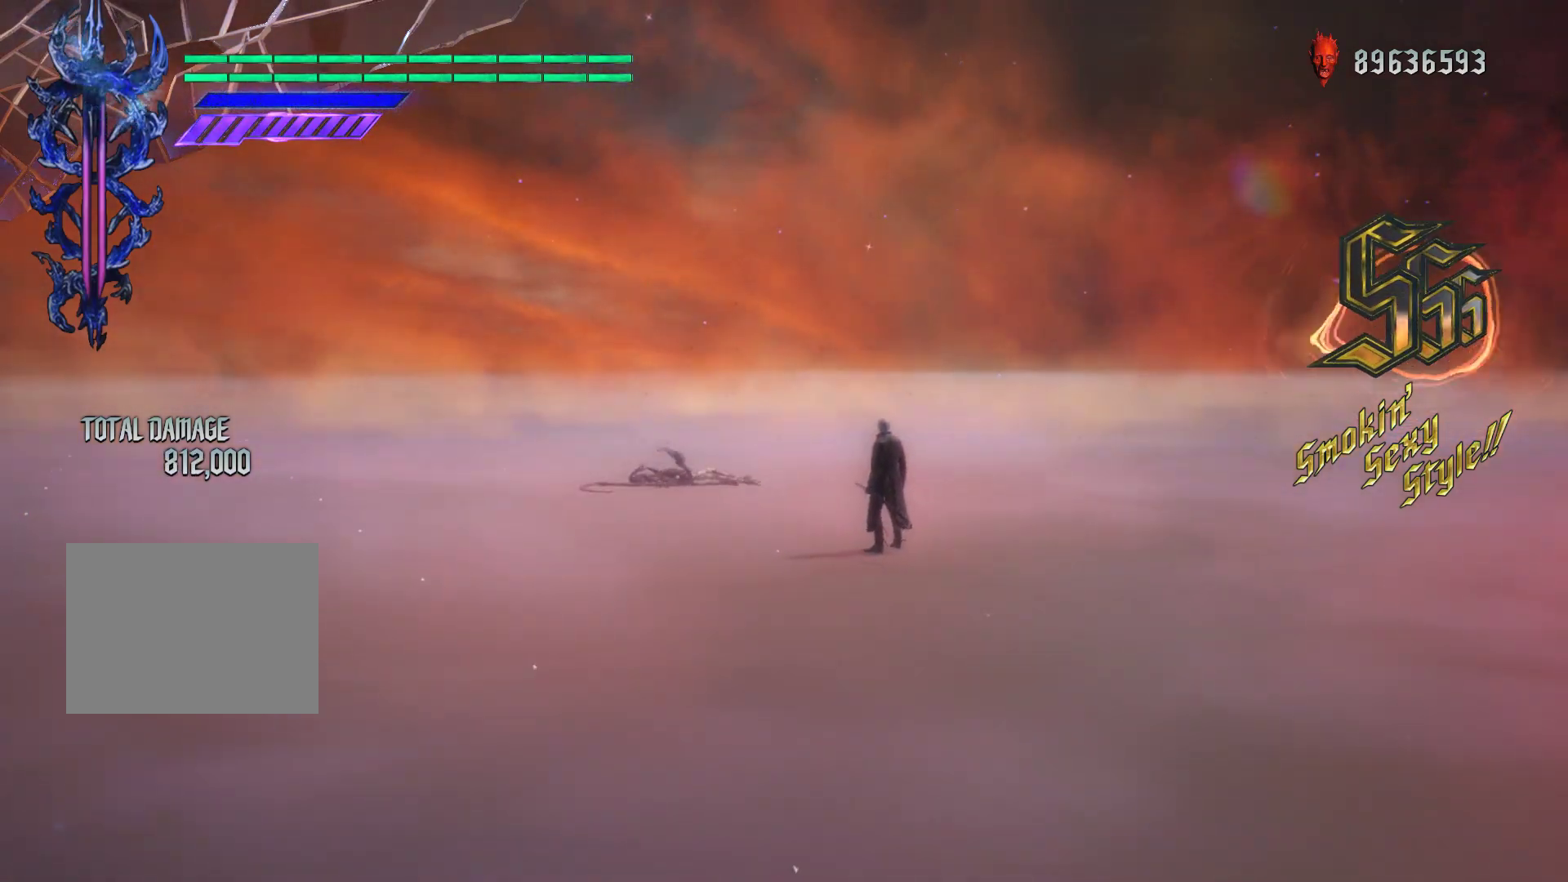
{"buttons": [], "left_stick": "center", "right_stick": "center", "events": []}